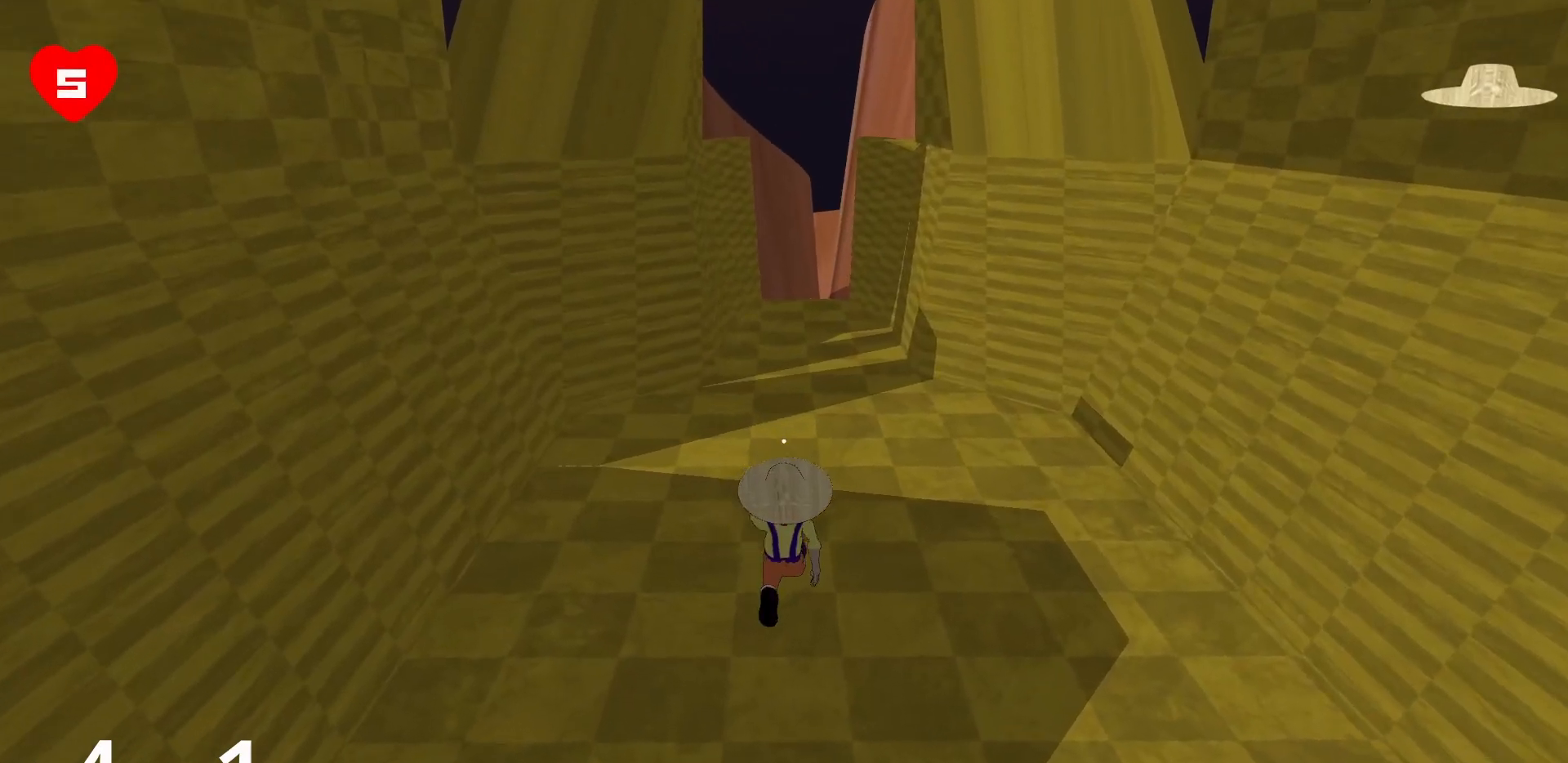
Gameplay with keyboard and mouse; each line is a JSON object with the keys and mouse buttons held at the frame after it. "events" lists presses ("down") and releases ("up") of "a", "d", "s", "space", "w", "mouse_left" and "mouse_right" between this image and that frame as [ms after this image, input, new state], when the widget could be followed in between. "mouse_left", "mouse_right" = the "left", "right" buttons of the "mouse" list. No other keys are recorded. Mouse movement is not recorded.
{"keys": ["w"], "mouse": [], "events": [[267, "space", "down"], [450, "space", "up"]]}
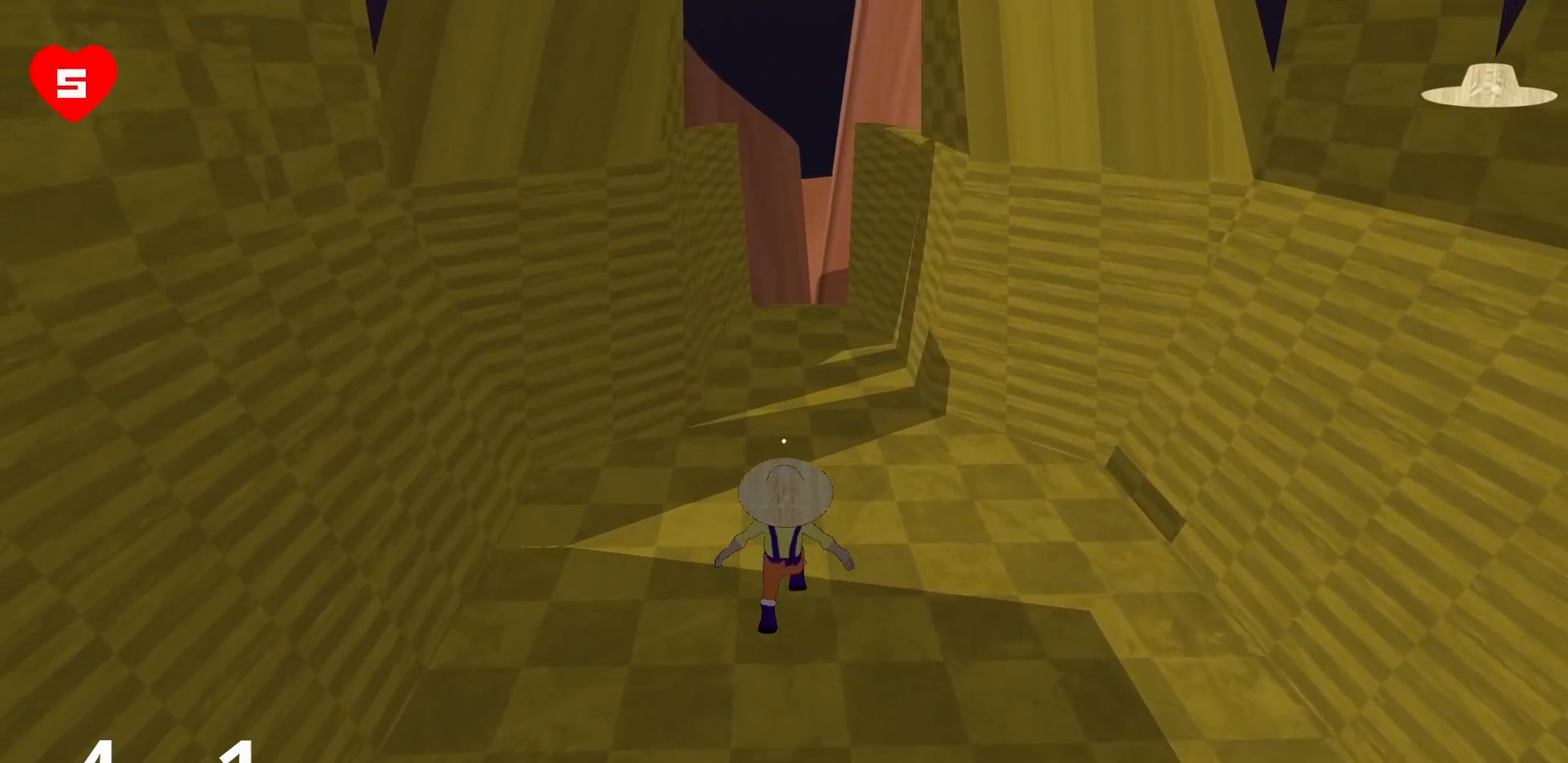
{"keys": ["w"], "mouse": [], "events": []}
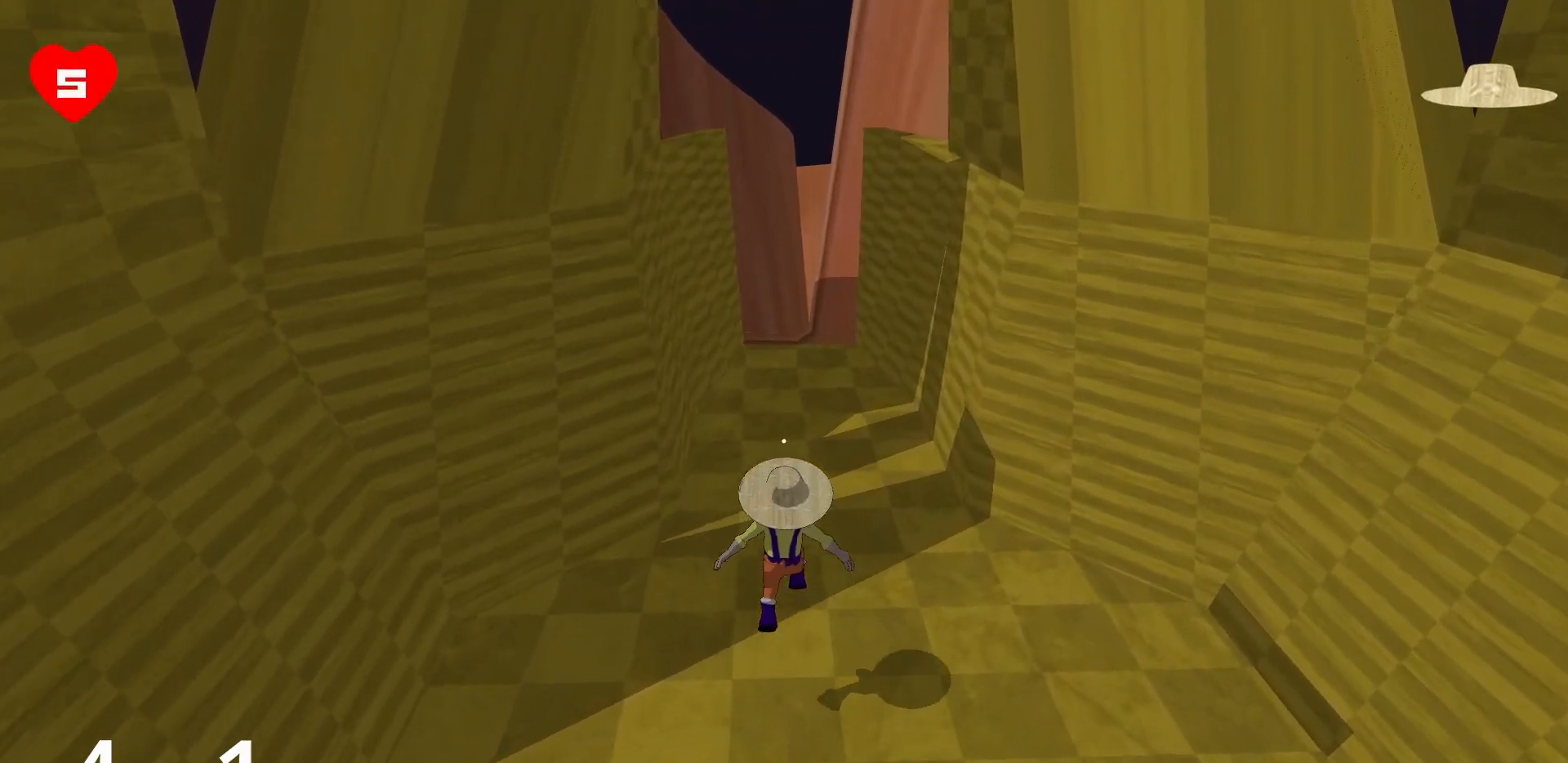
{"keys": ["w"], "mouse": [], "events": [[350, "space", "down"], [483, "space", "up"]]}
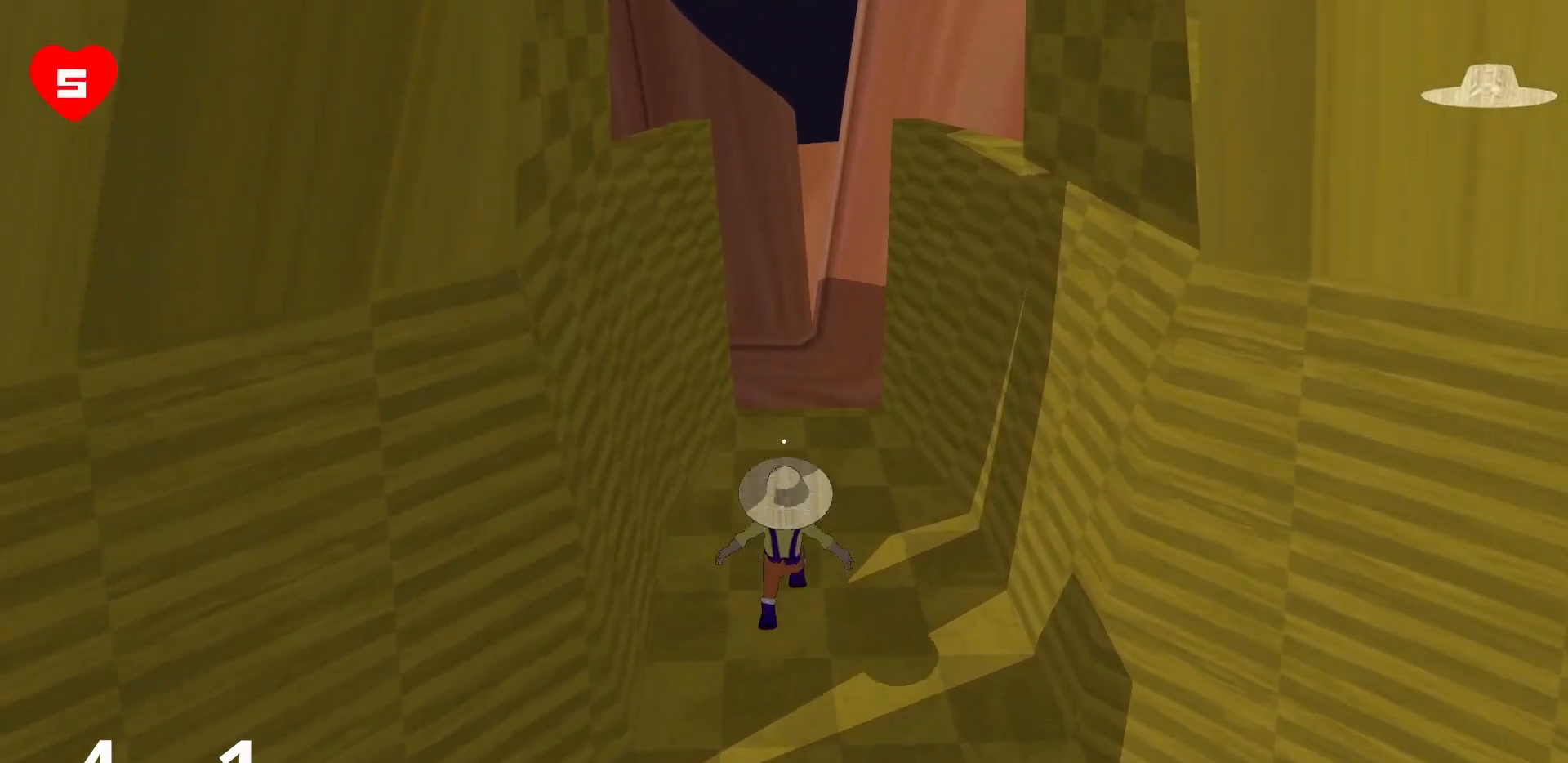
{"keys": ["w"], "mouse": [], "events": []}
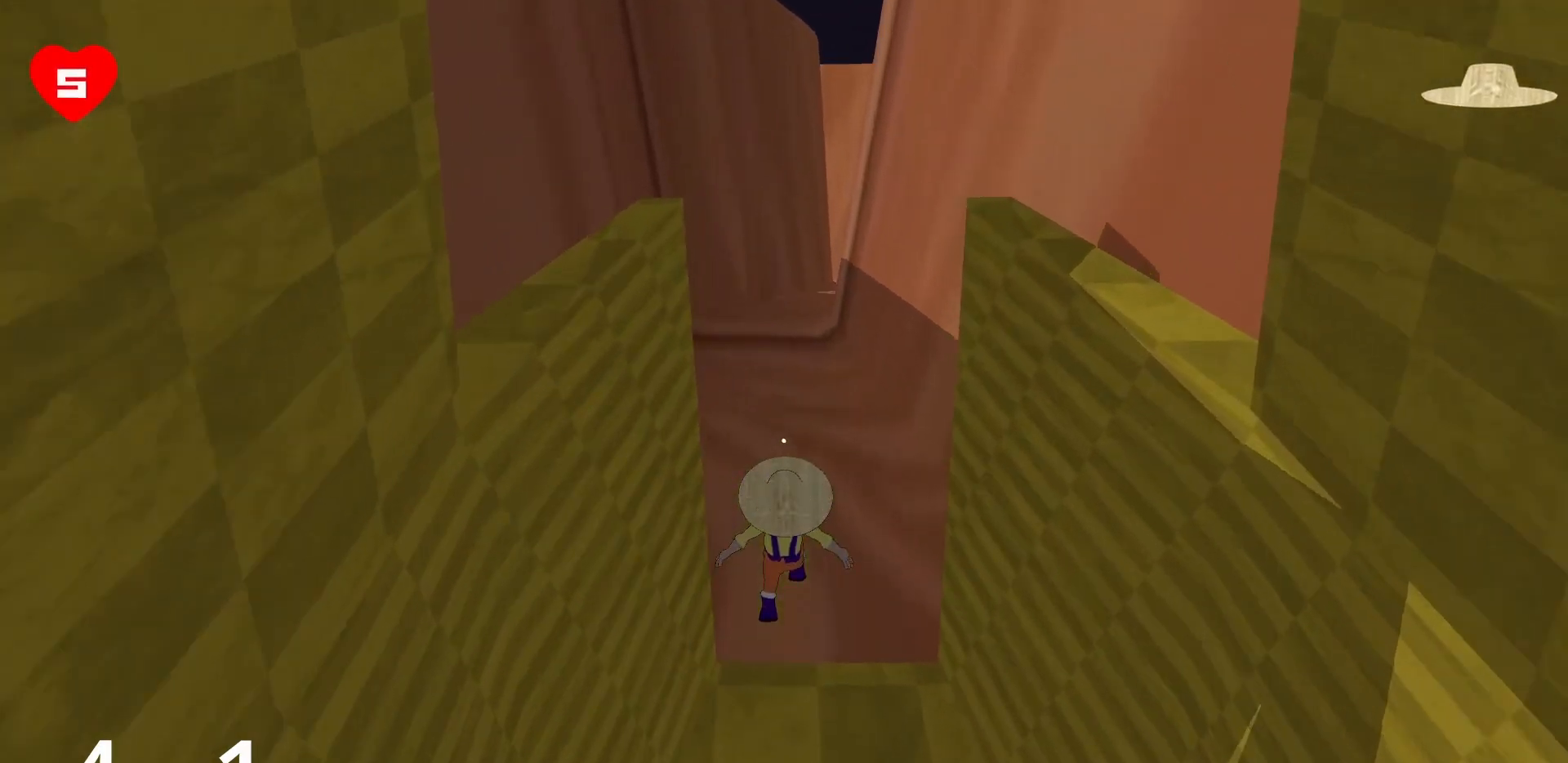
{"keys": ["w"], "mouse": [], "events": []}
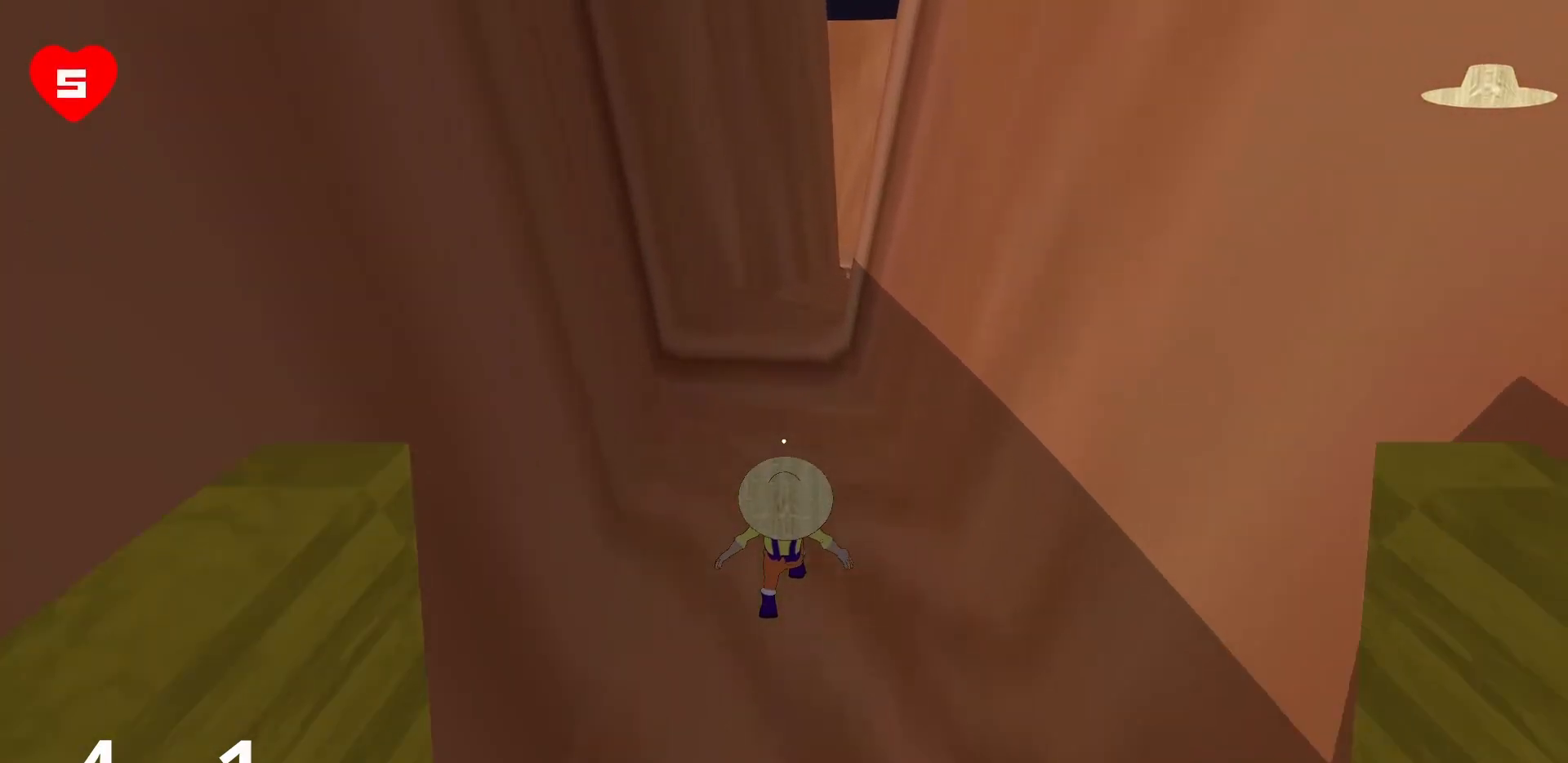
{"keys": ["w"], "mouse": [], "events": []}
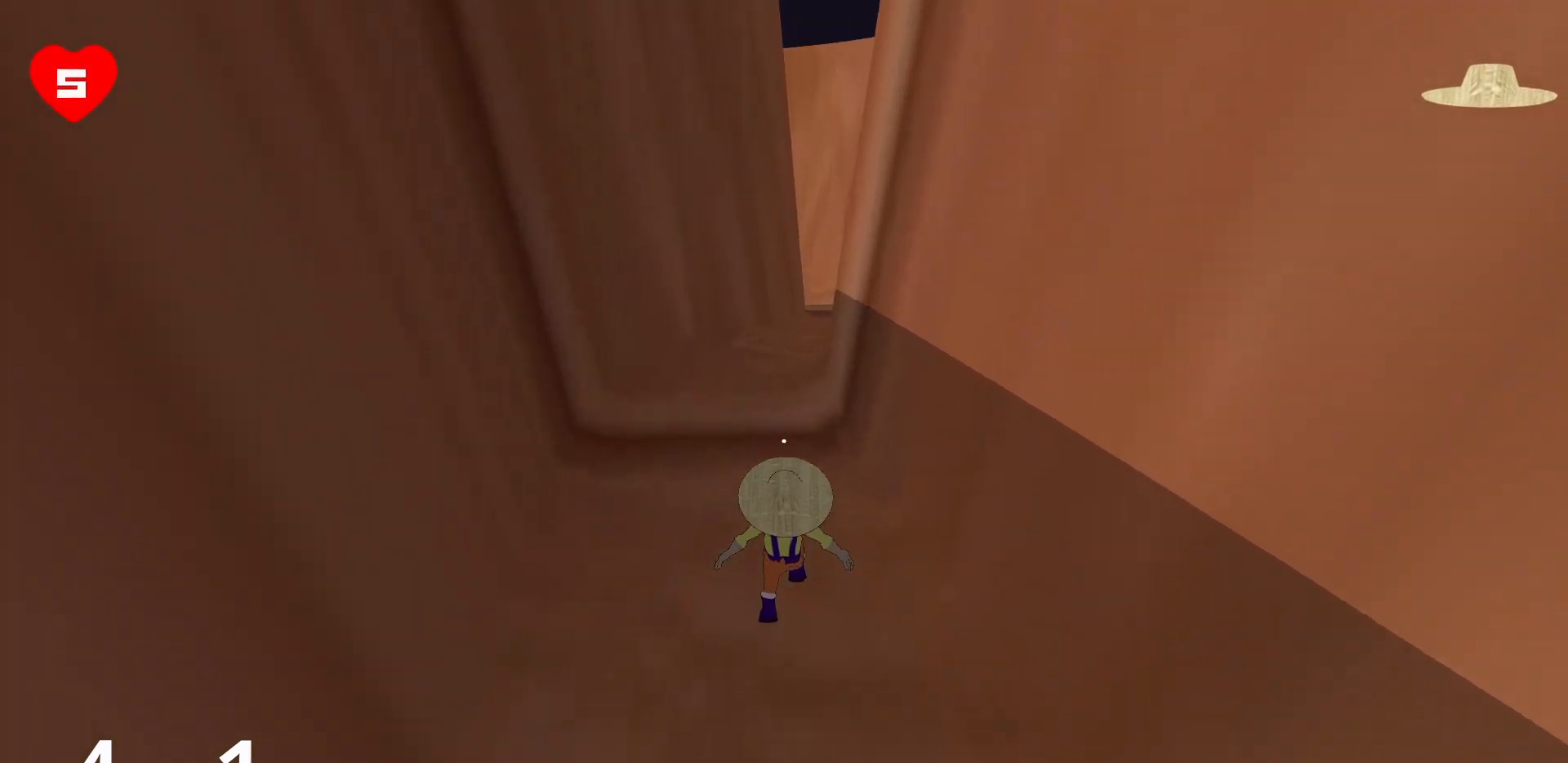
{"keys": ["d", "w"], "mouse": [], "events": [[467, "d", "down"]]}
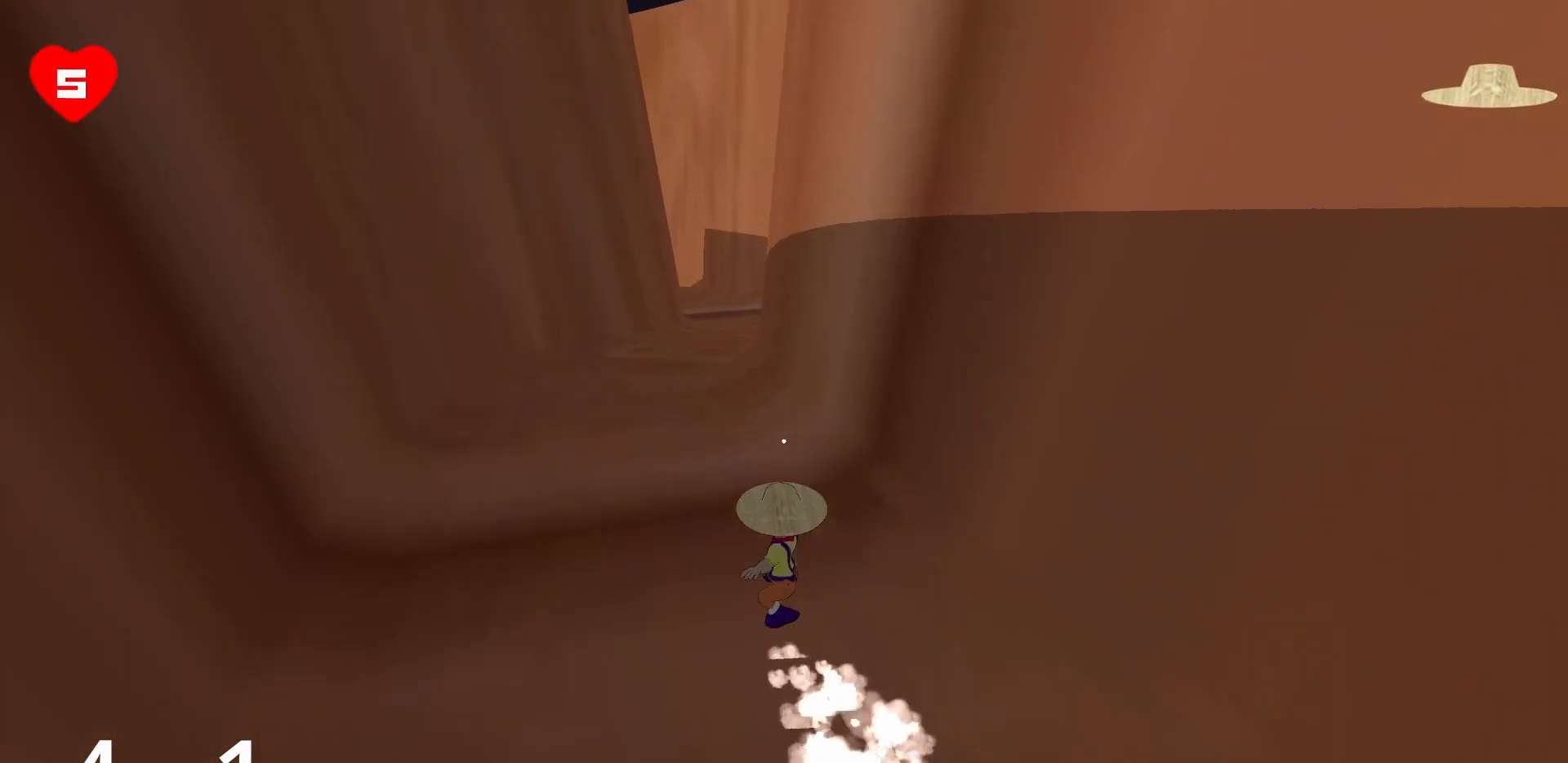
{"keys": ["d", "w"], "mouse": [], "events": []}
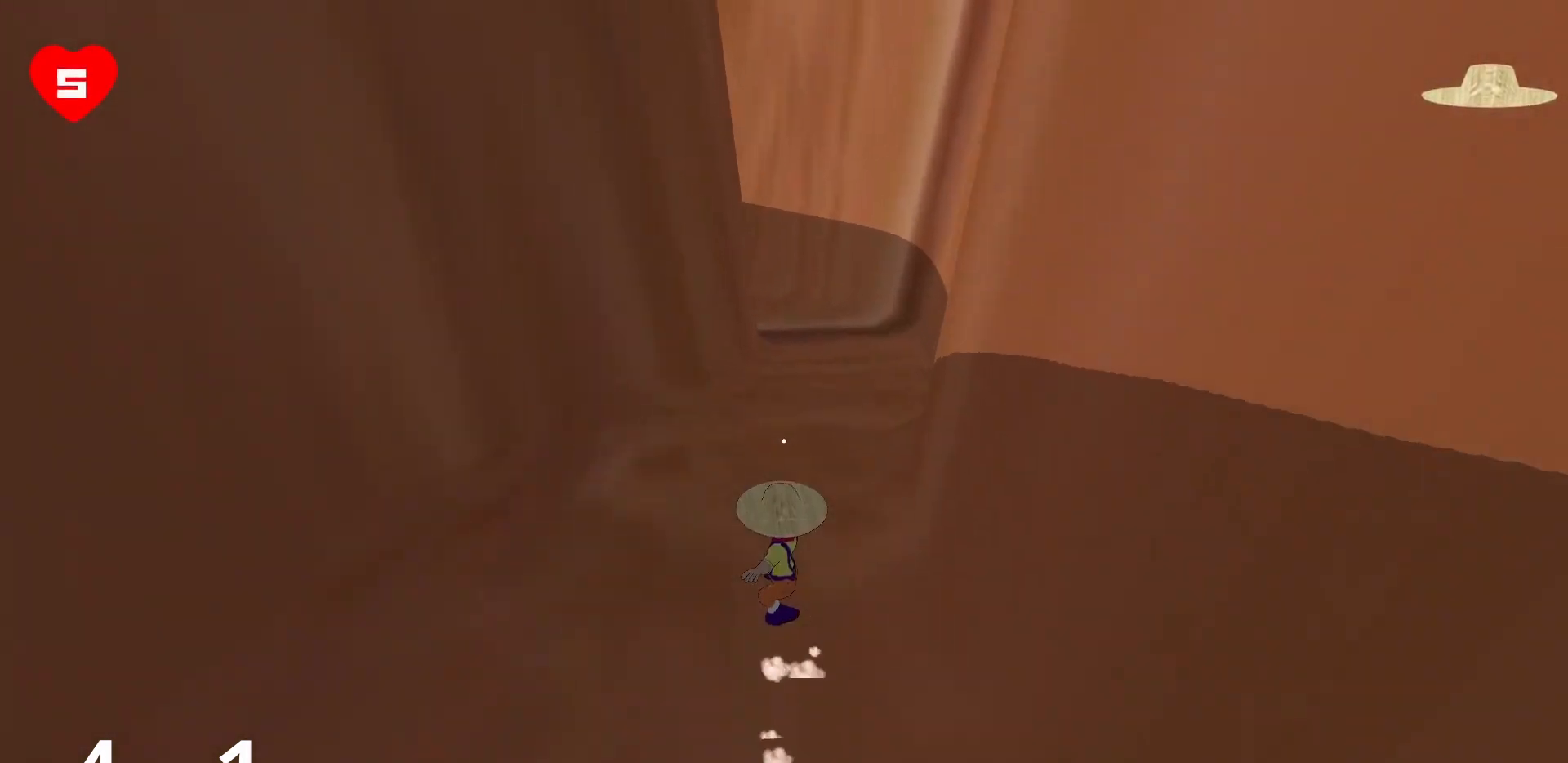
{"keys": ["a", "w"], "mouse": [], "events": [[167, "d", "up"], [333, "a", "down"]]}
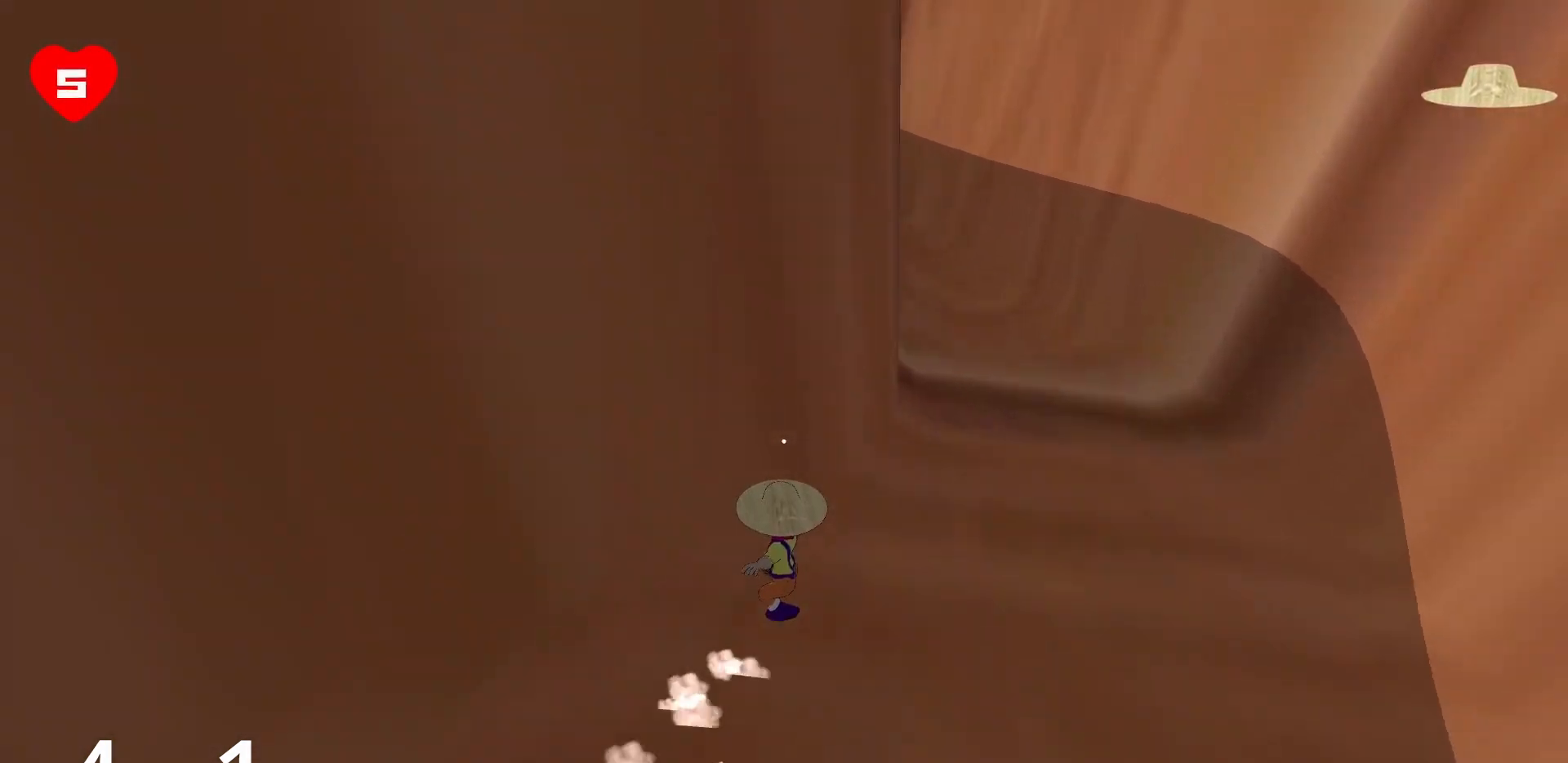
{"keys": ["a", "w"], "mouse": [], "events": []}
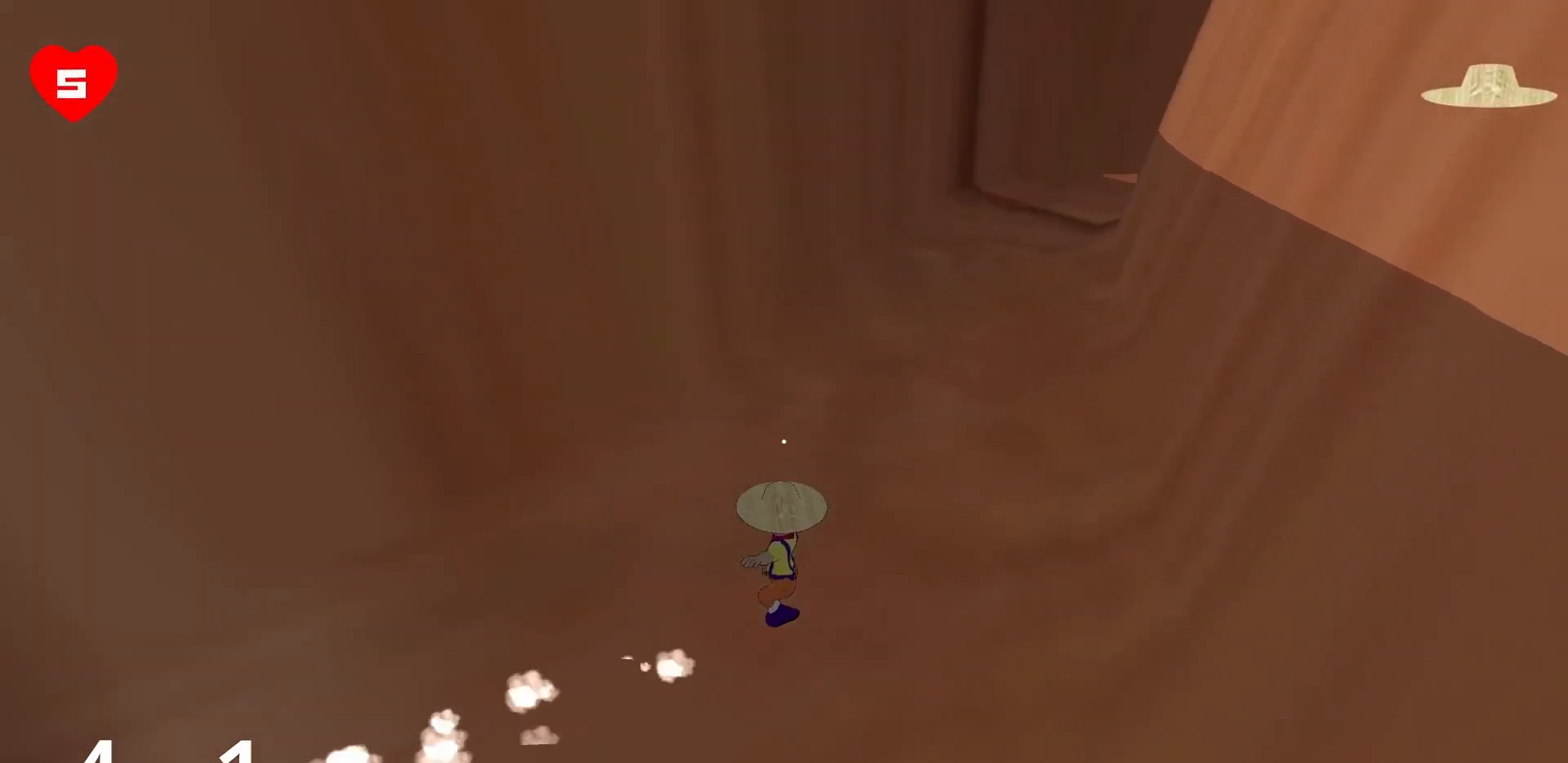
{"keys": ["a", "w"], "mouse": [], "events": []}
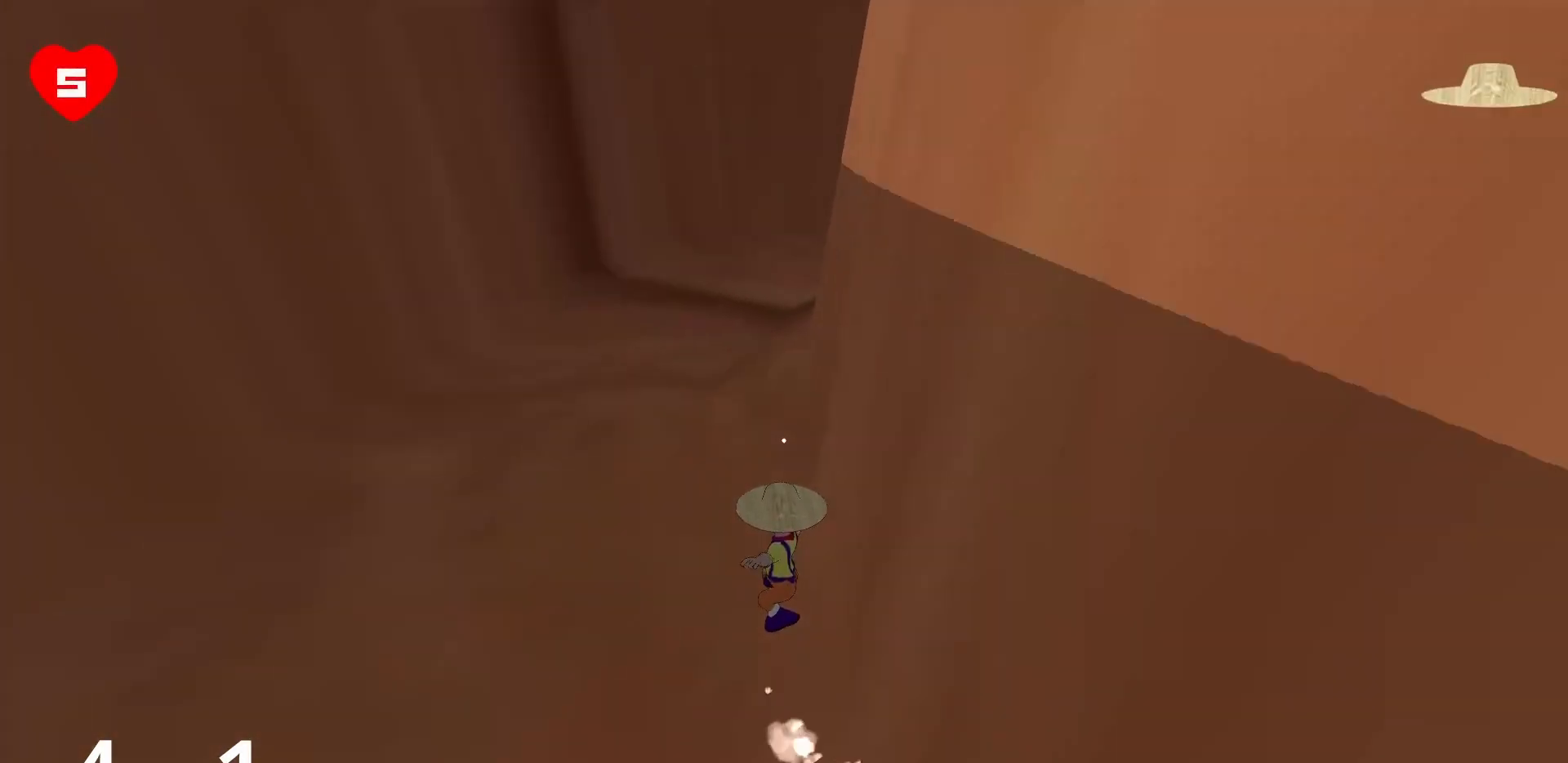
{"keys": ["d", "w"], "mouse": [], "events": [[83, "a", "up"], [200, "d", "down"]]}
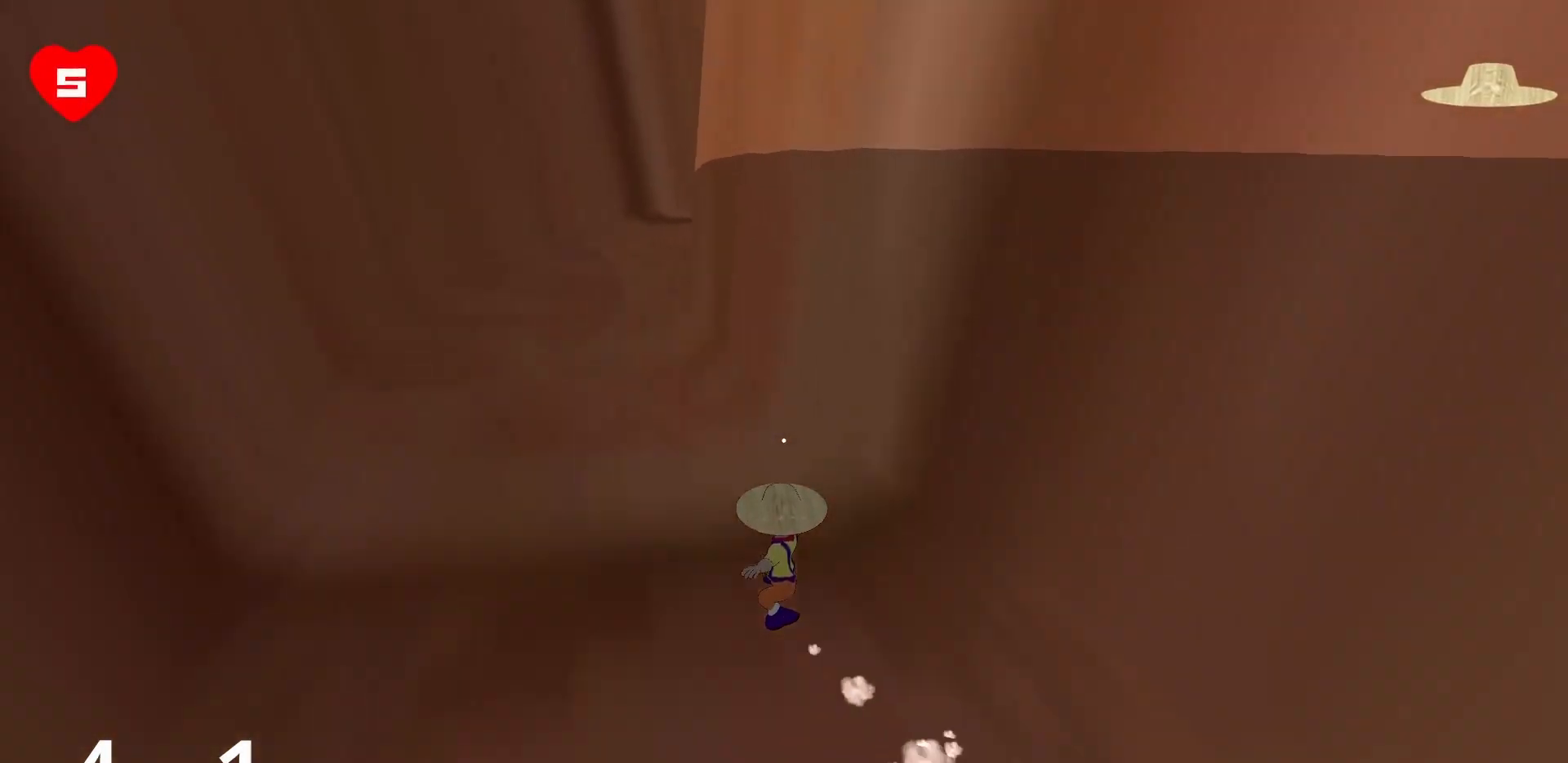
{"keys": ["d", "w"], "mouse": [], "events": []}
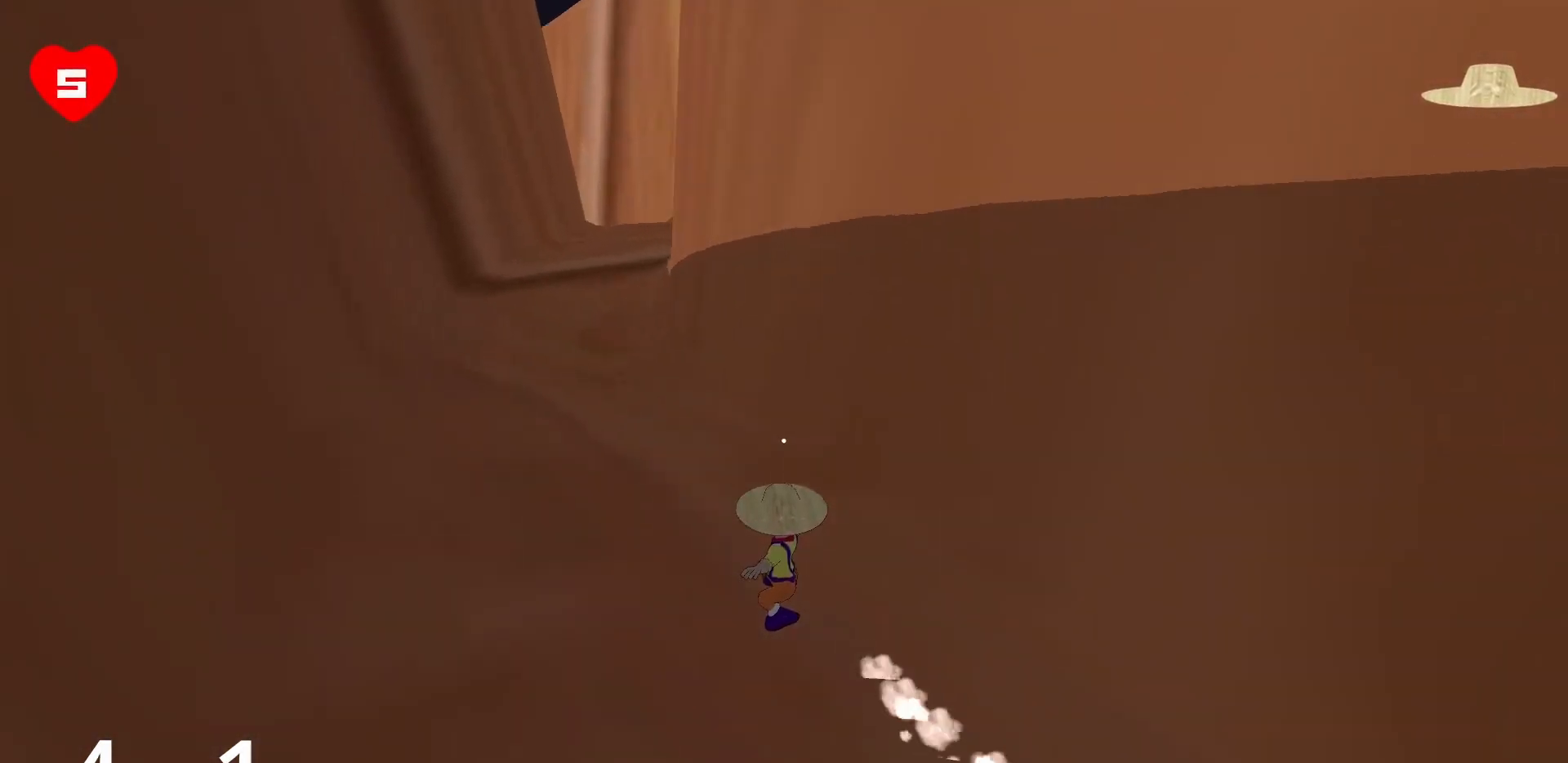
{"keys": ["d", "w"], "mouse": [], "events": []}
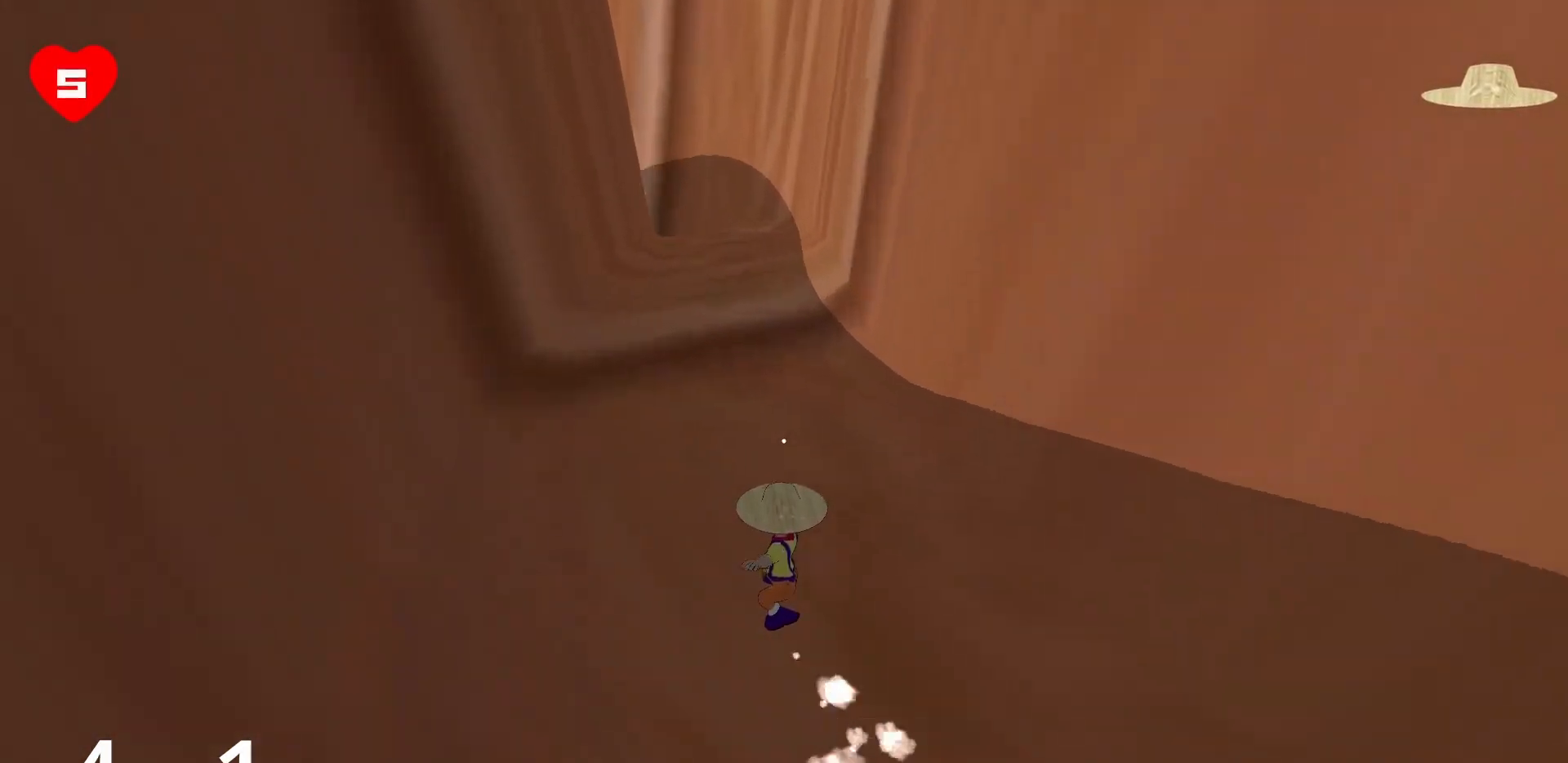
{"keys": ["d", "w"], "mouse": [], "events": []}
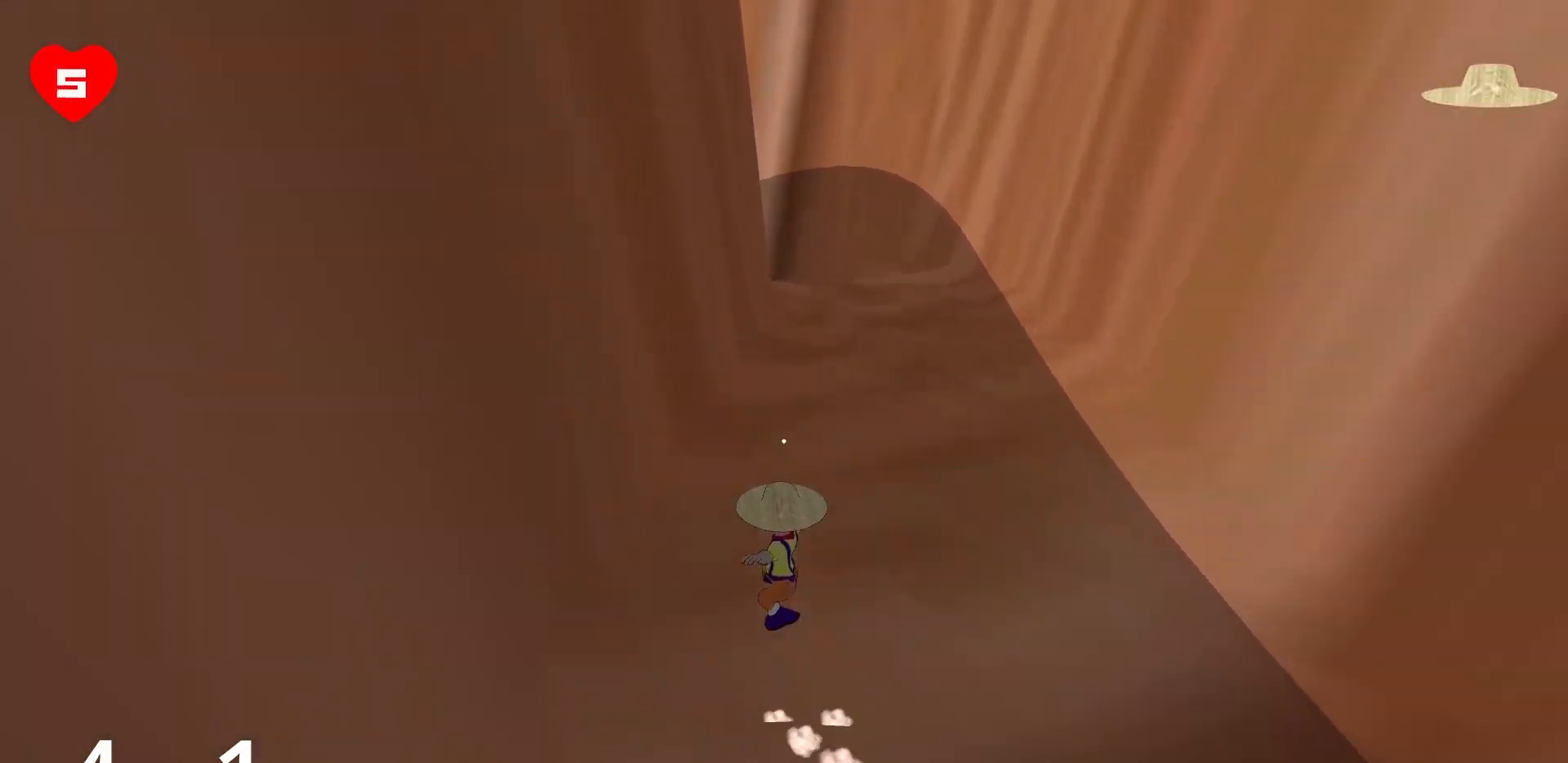
{"keys": ["w"], "mouse": [], "events": [[450, "d", "up"]]}
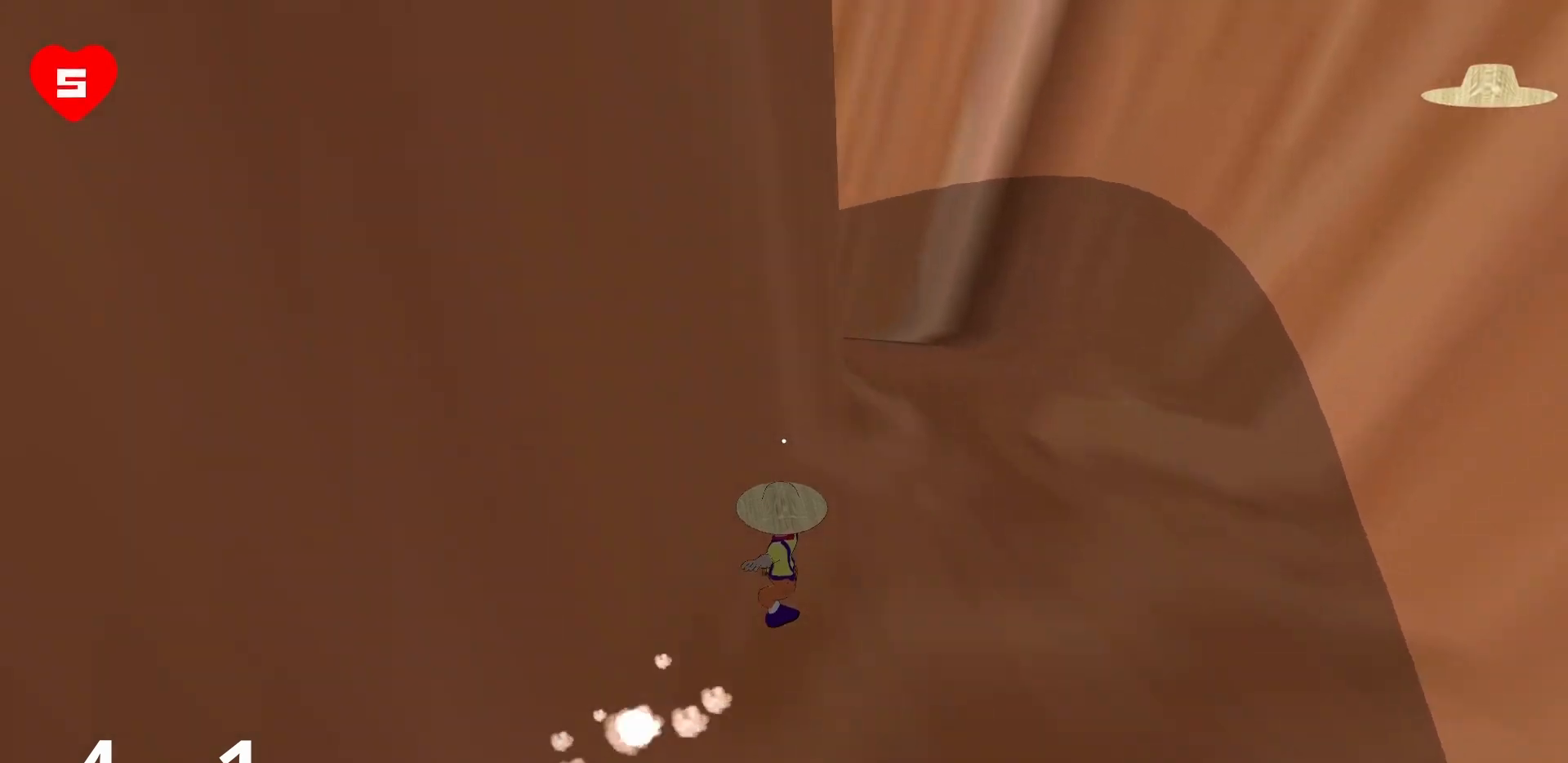
{"keys": ["a", "w"], "mouse": [], "events": [[150, "a", "down"]]}
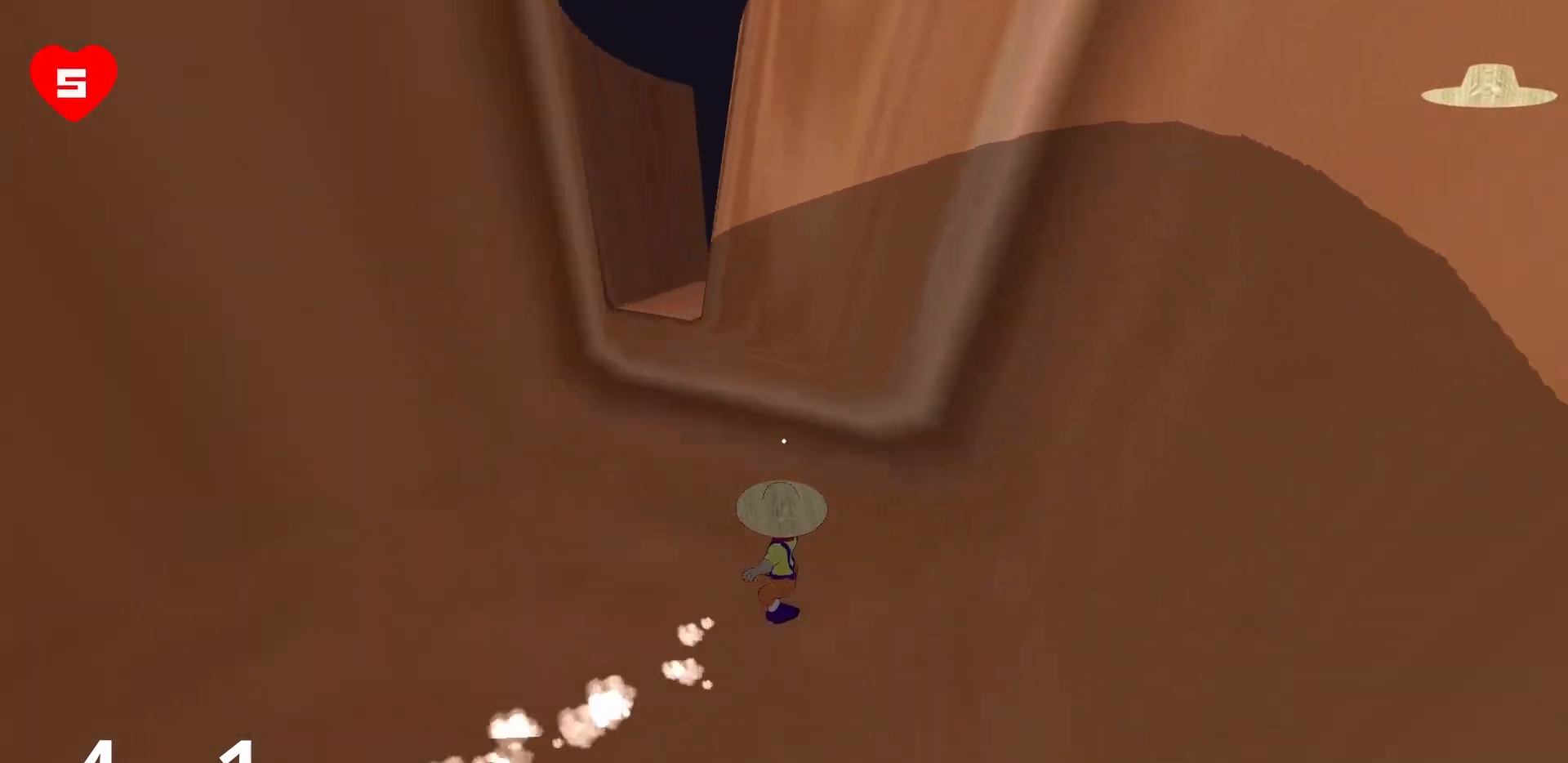
{"keys": ["a", "w"], "mouse": [], "events": []}
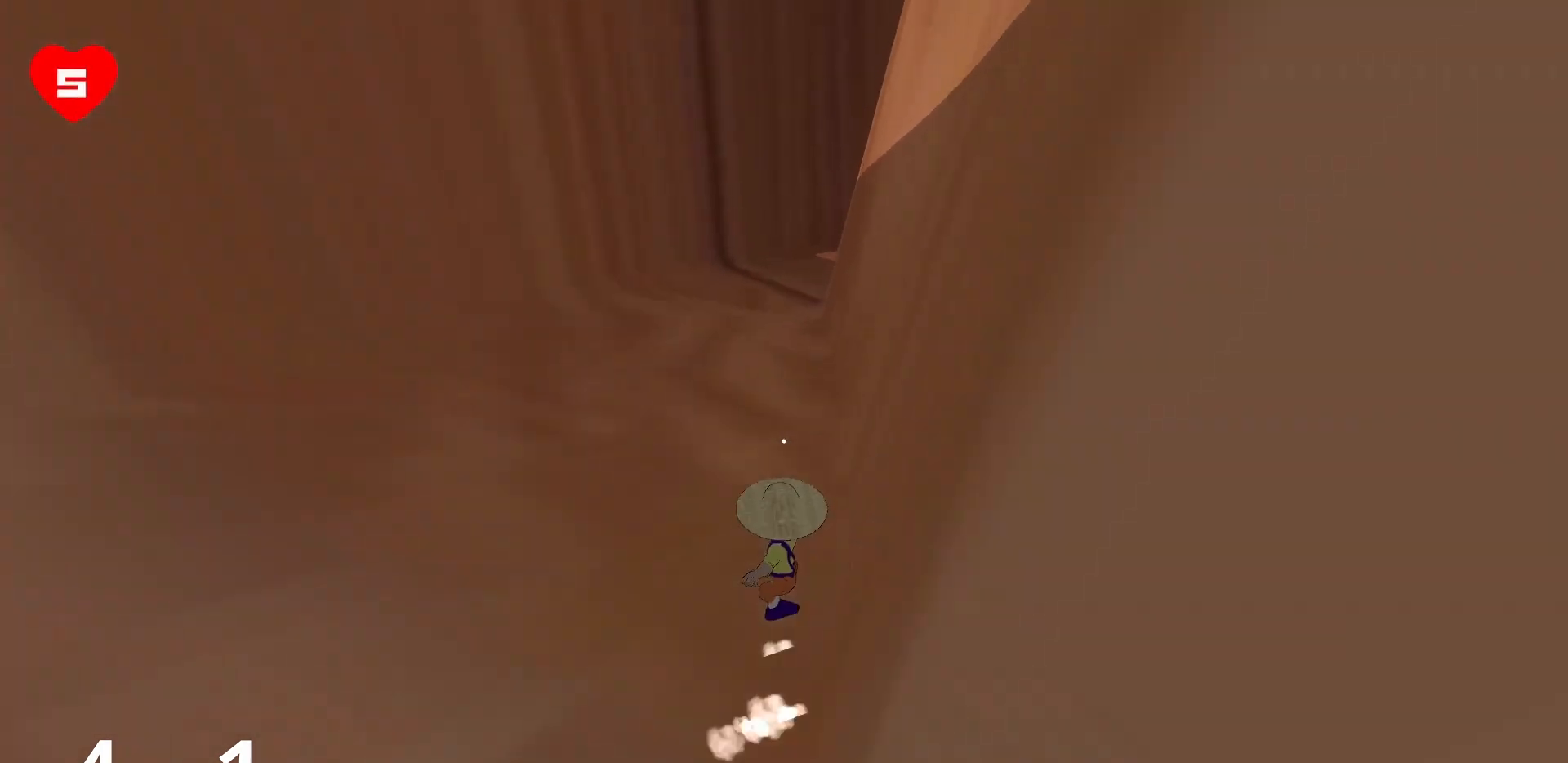
{"keys": ["w"], "mouse": [], "events": [[417, "a", "up"]]}
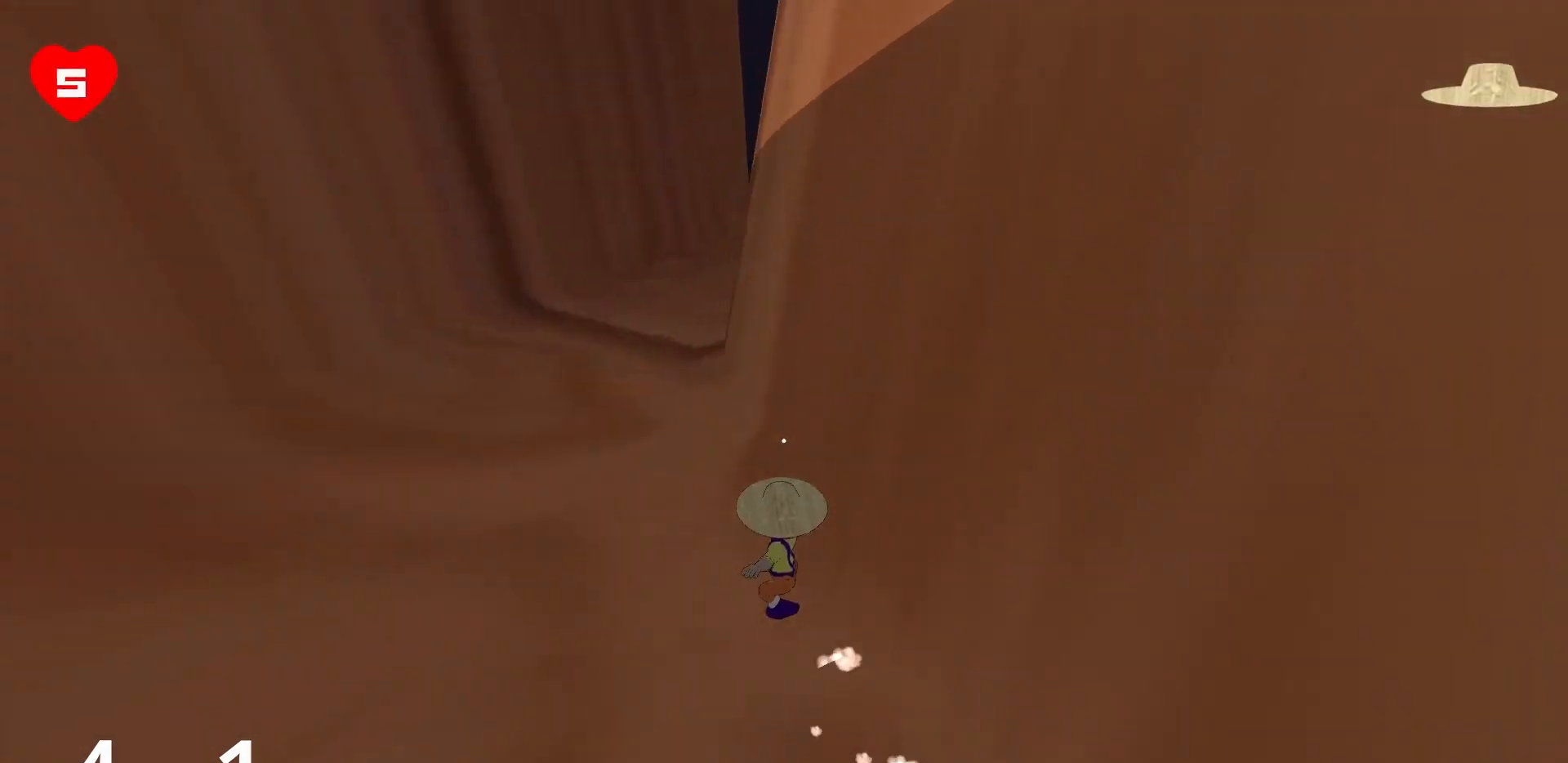
{"keys": ["d", "w"], "mouse": [], "events": [[383, "d", "down"]]}
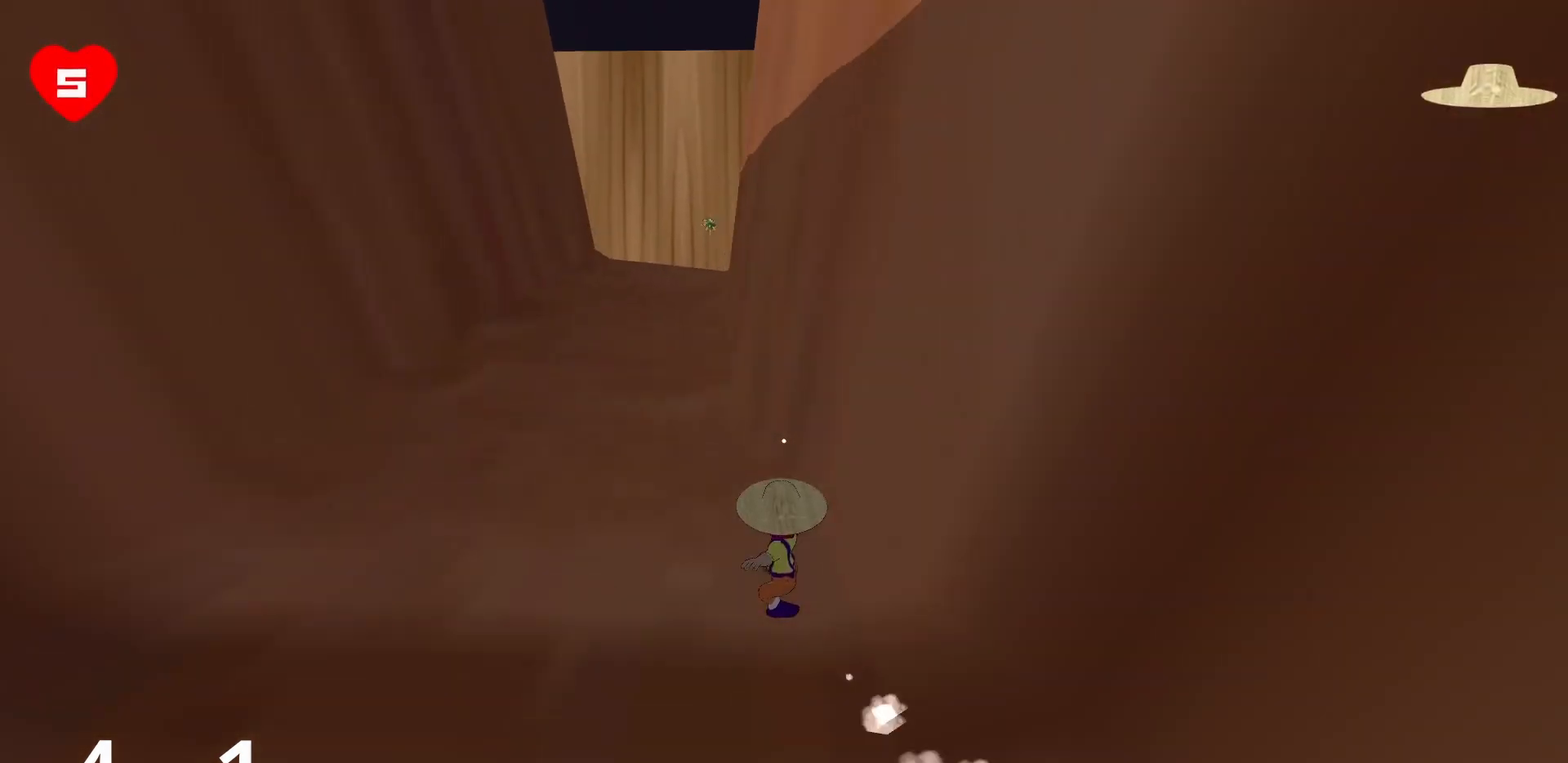
{"keys": ["w"], "mouse": [], "events": [[250, "d", "up"]]}
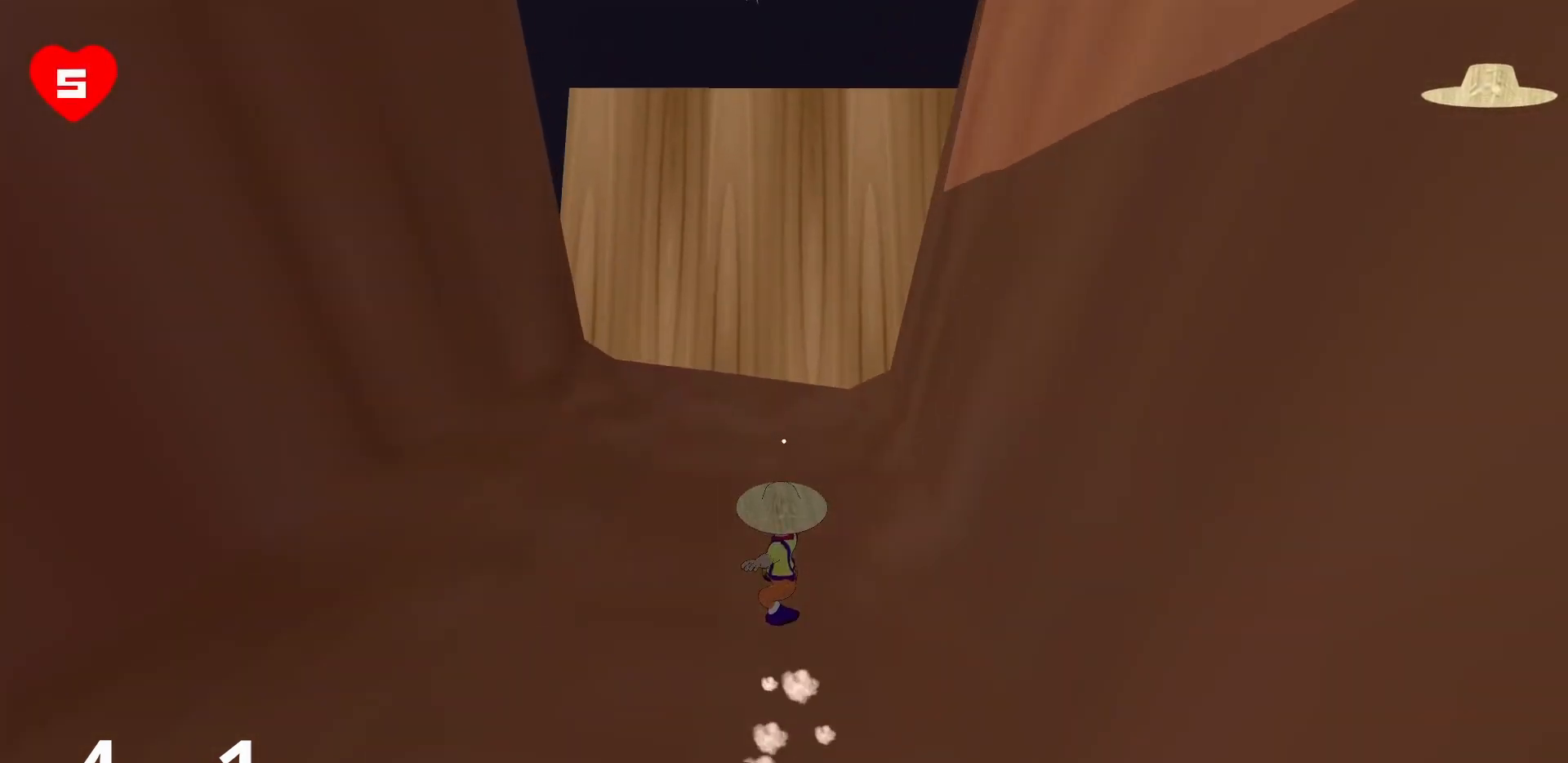
{"keys": ["space", "w"], "mouse": [], "events": [[183, "space", "down"]]}
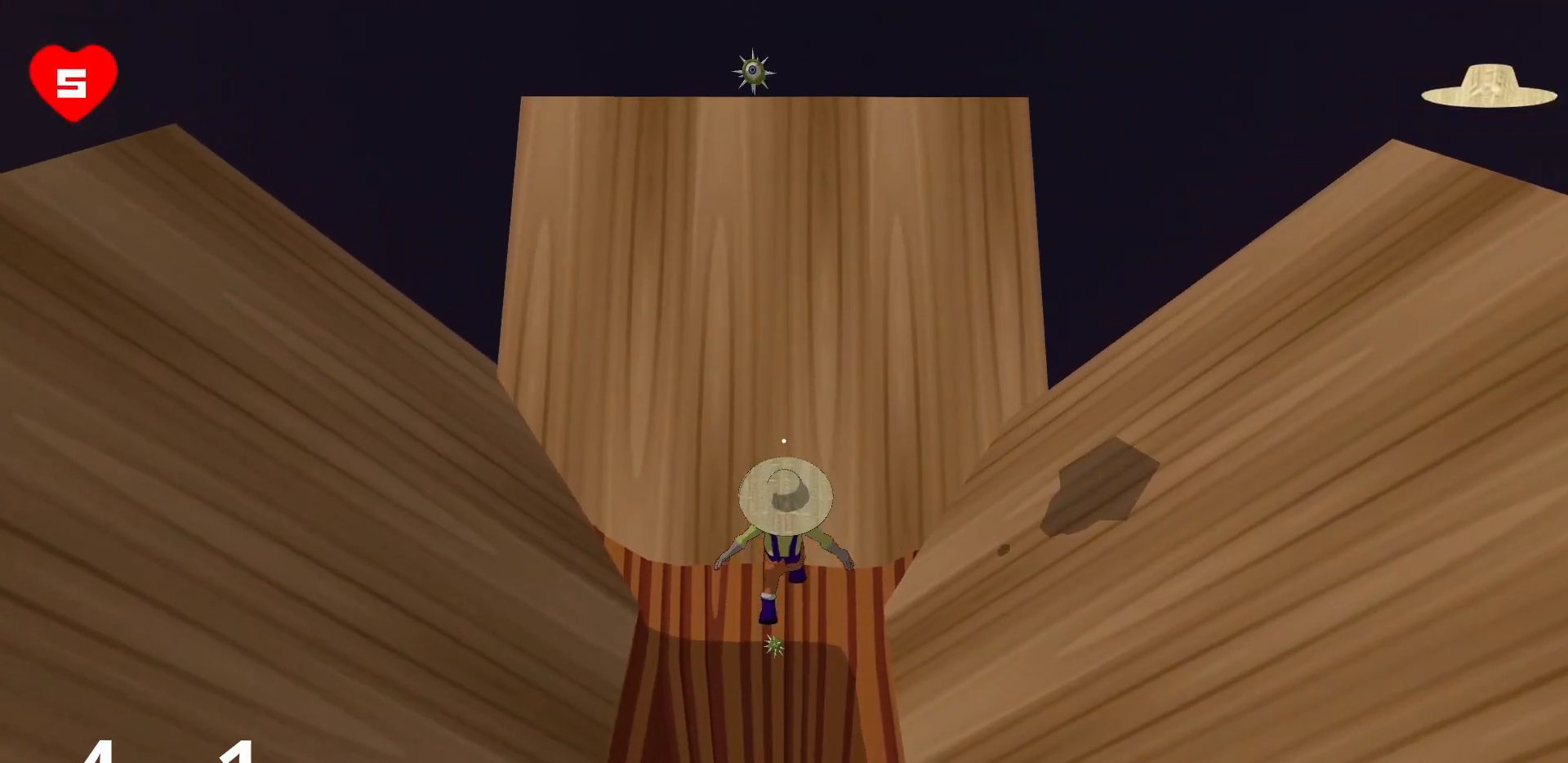
{"keys": ["w"], "mouse": [], "events": [[50, "space", "up"]]}
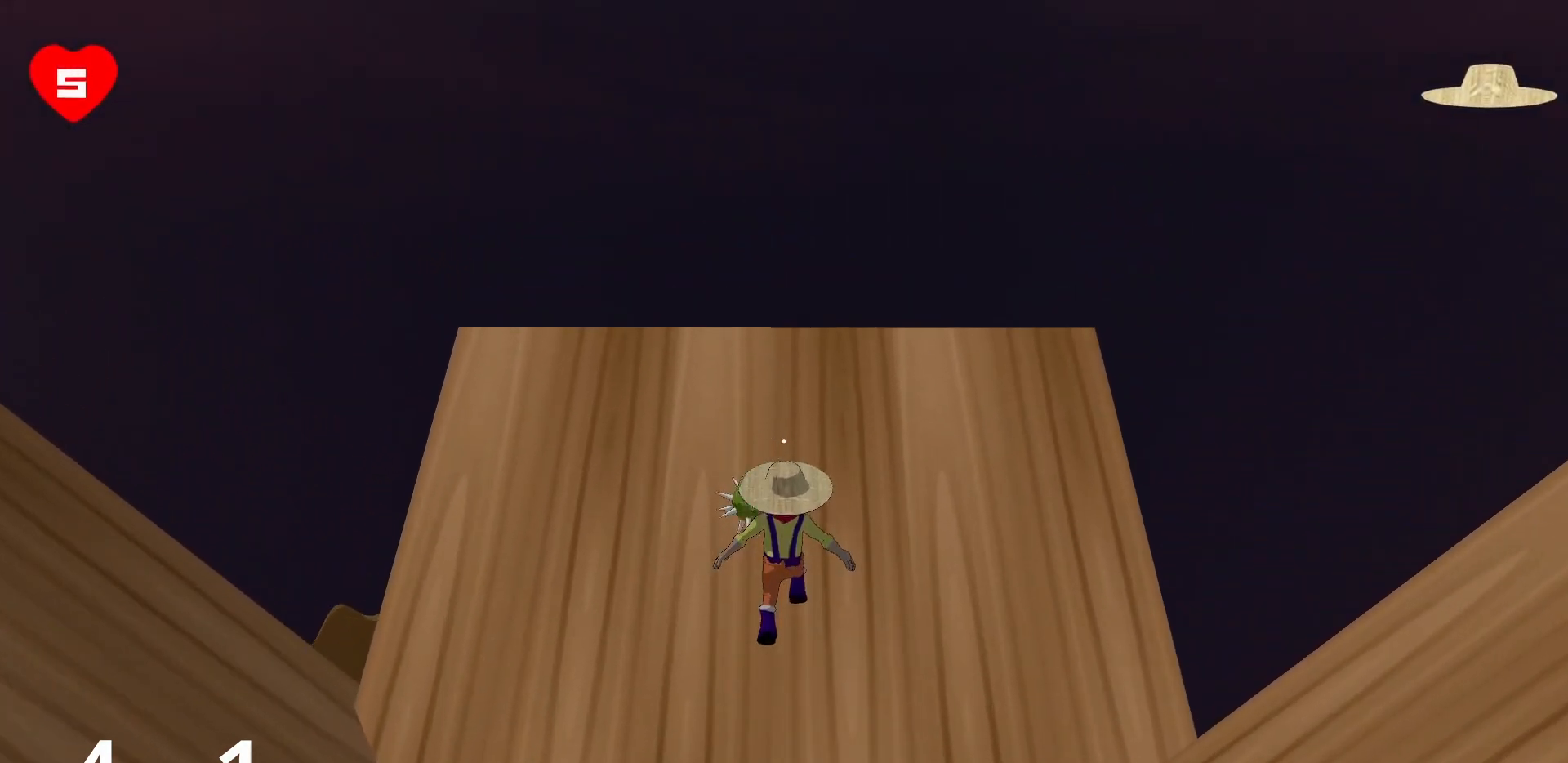
{"keys": ["w"], "mouse": [], "events": [[117, "space", "down"], [483, "space", "up"]]}
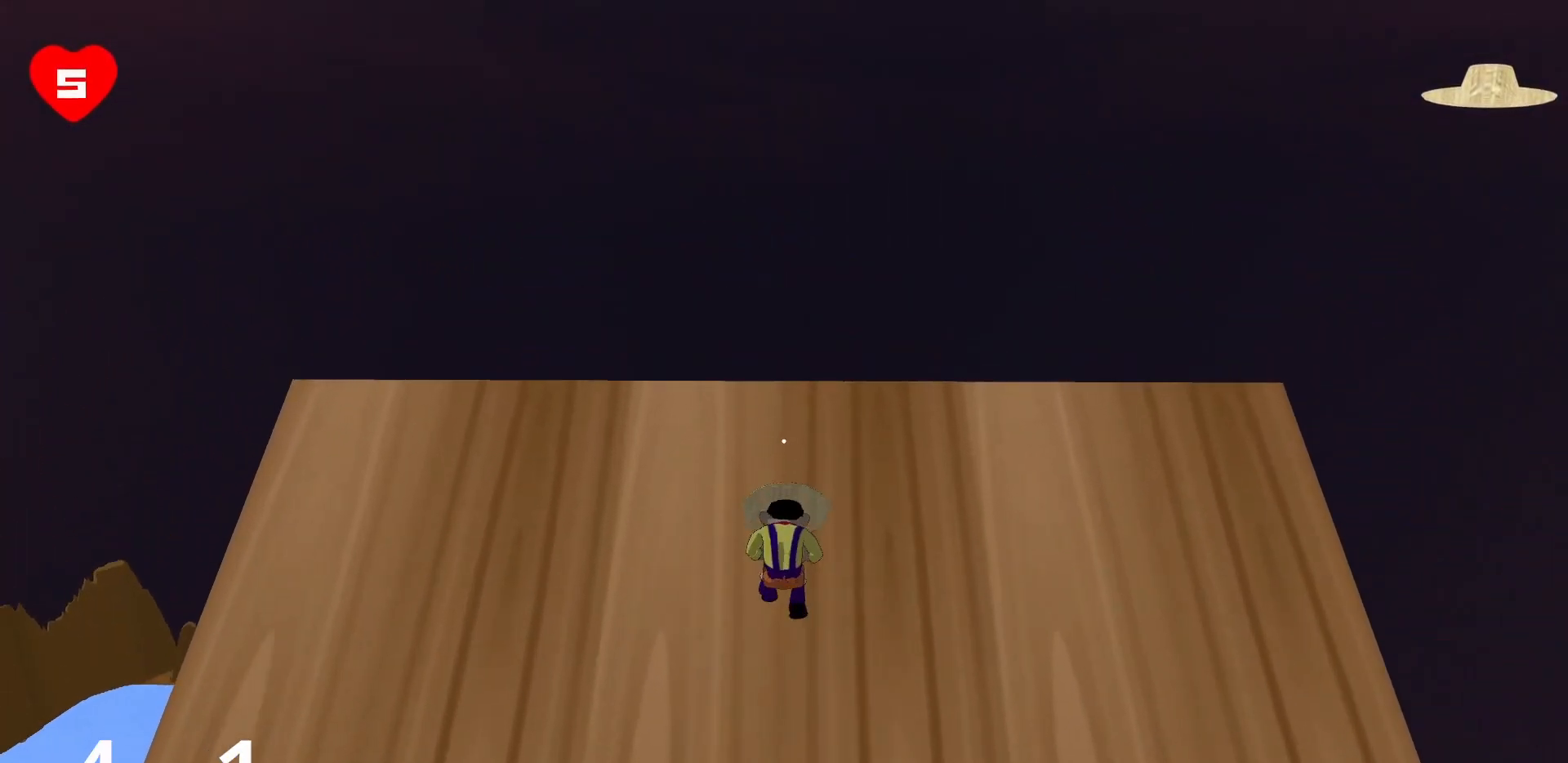
{"keys": ["w"], "mouse": [], "events": []}
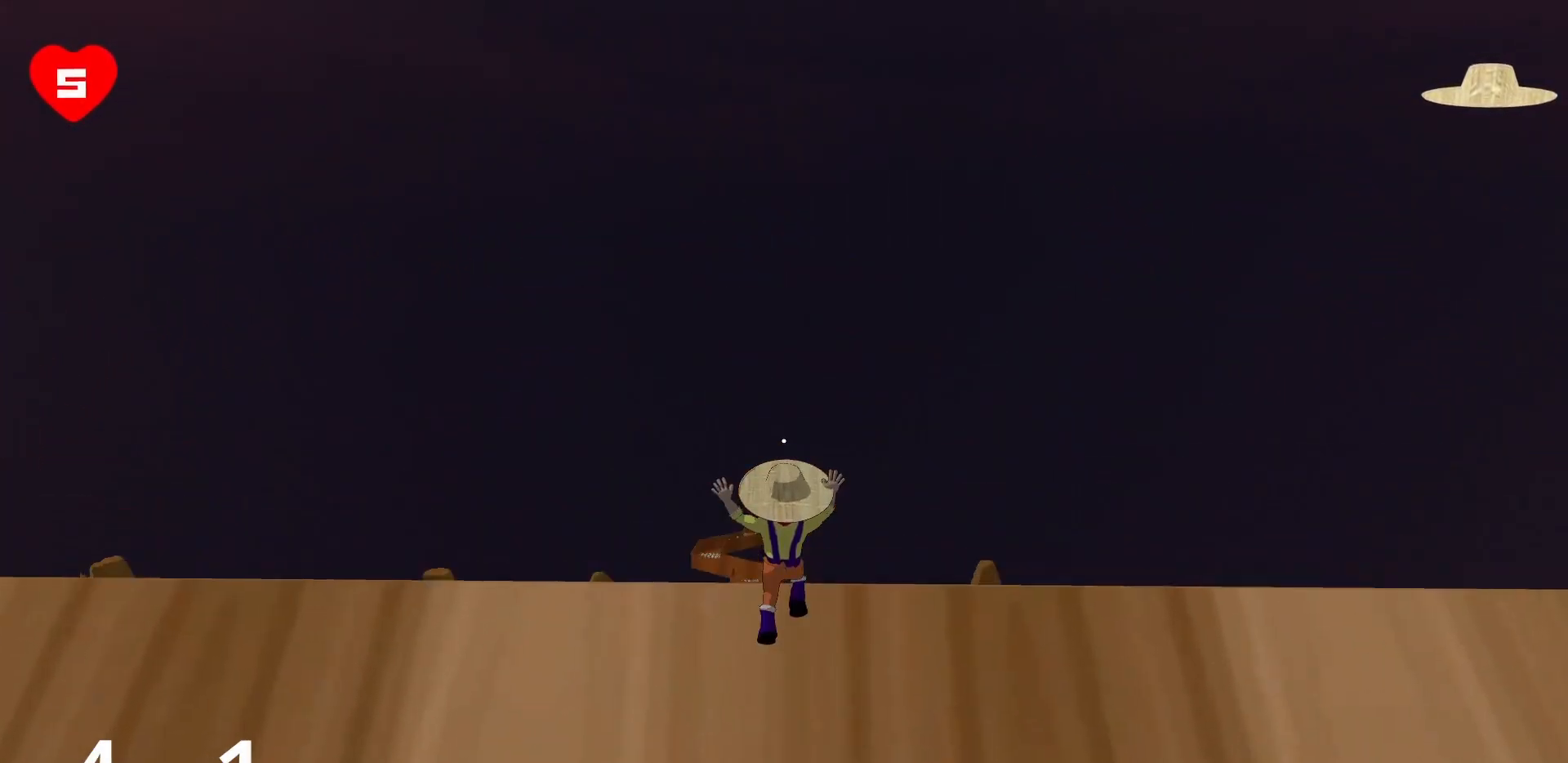
{"keys": ["w"], "mouse": [], "events": []}
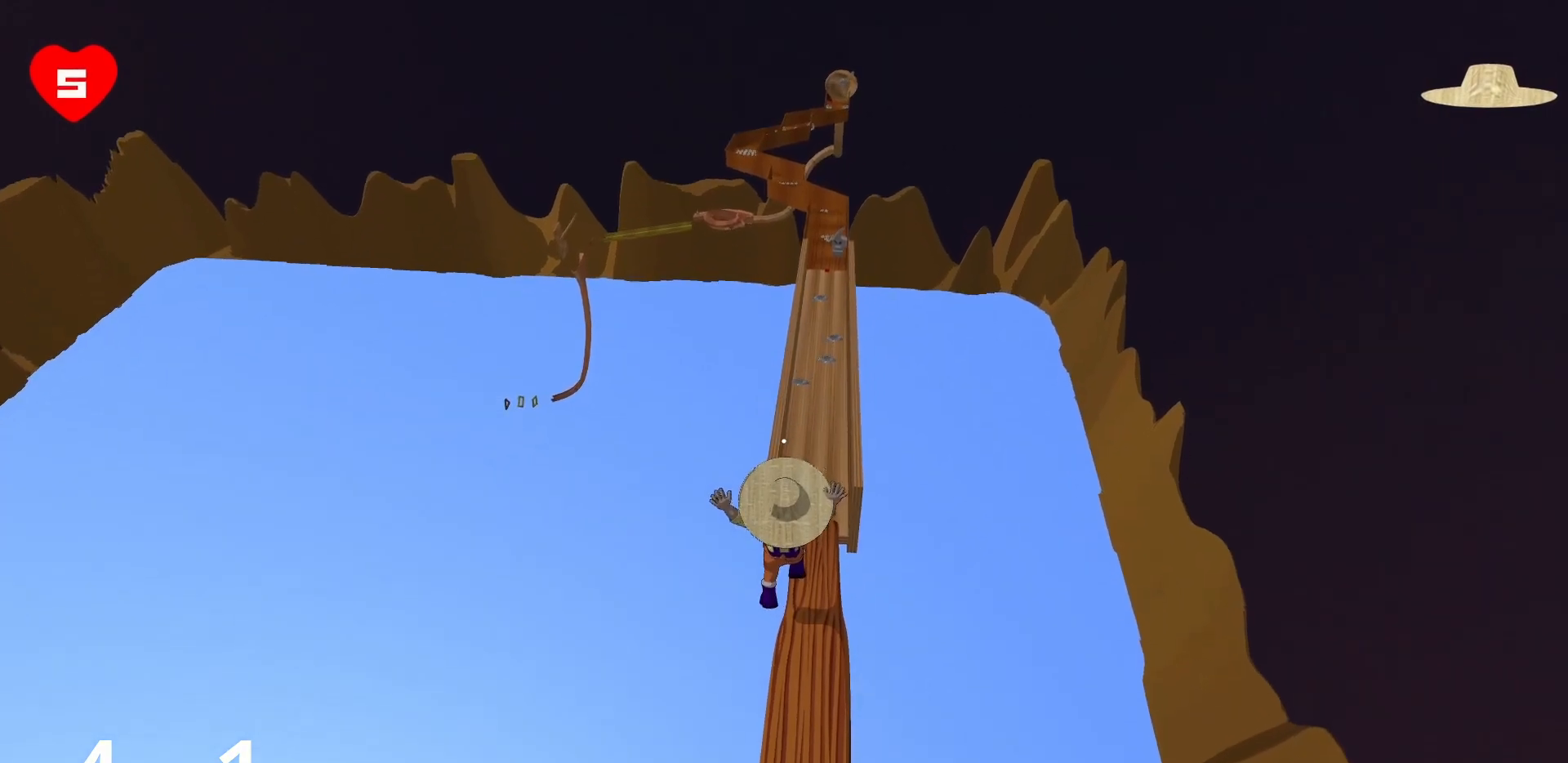
{"keys": ["a", "w"], "mouse": [], "events": [[400, "a", "down"]]}
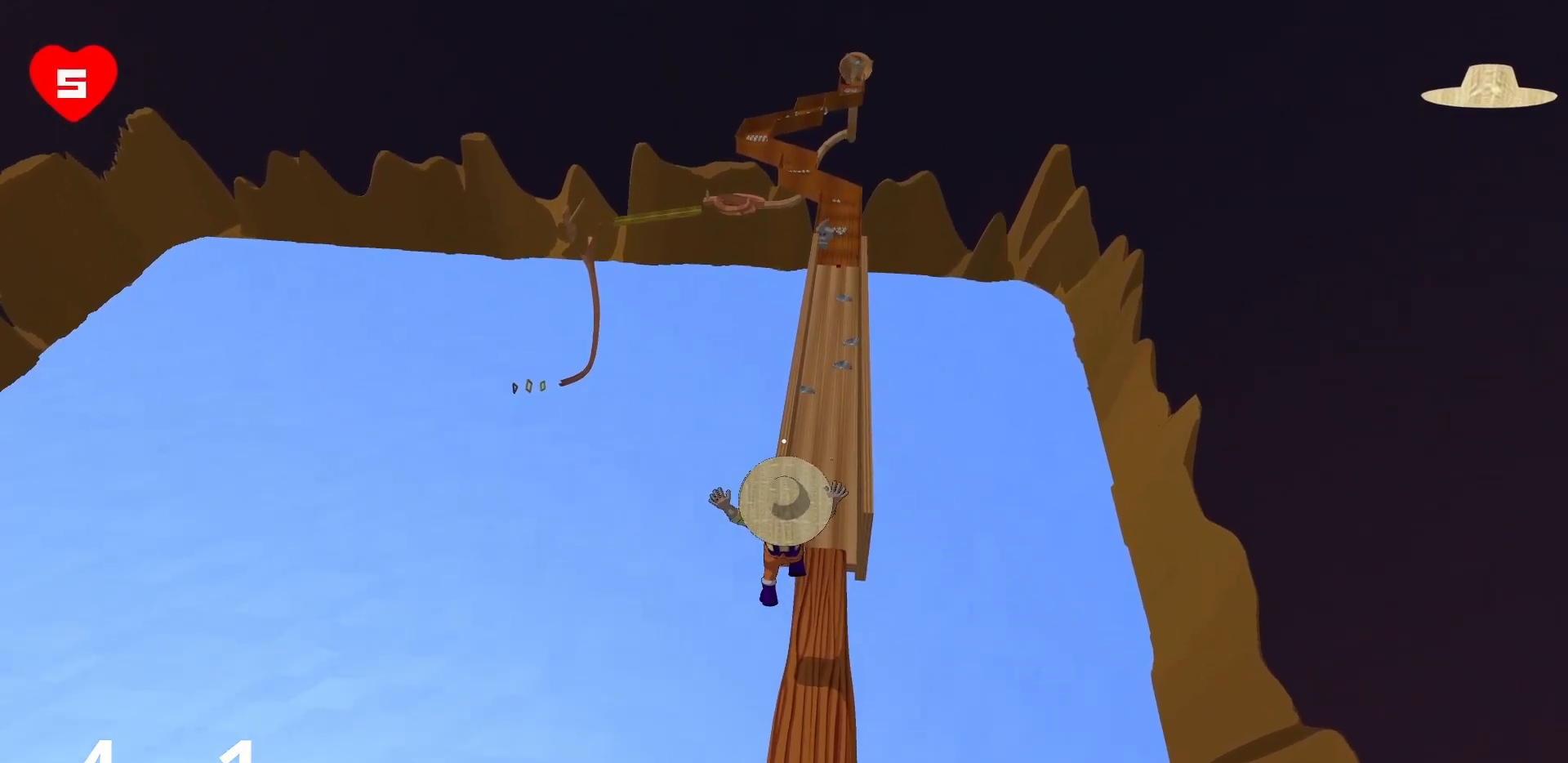
{"keys": ["w"], "mouse": [], "events": [[317, "a", "up"]]}
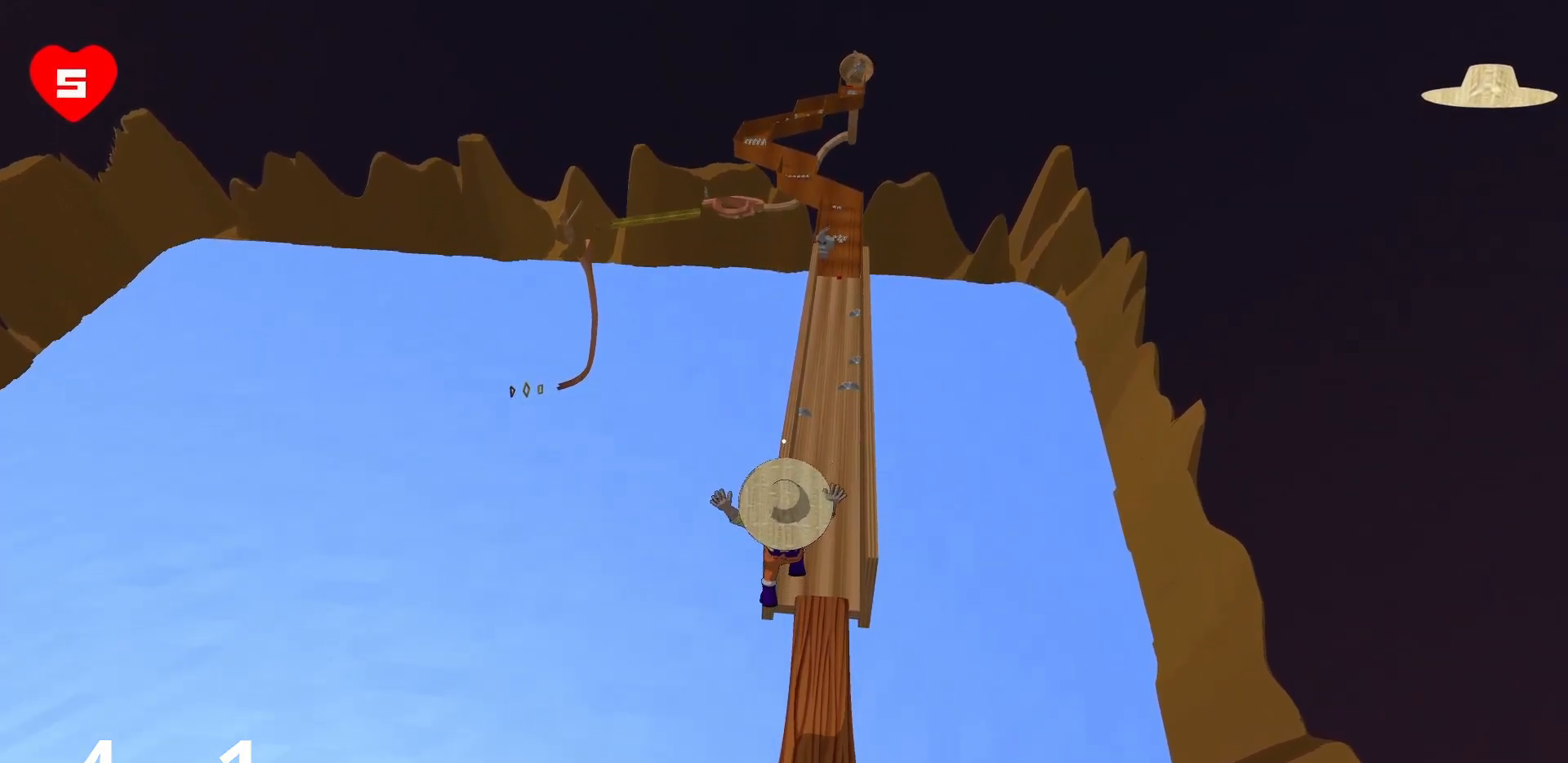
{"keys": ["w"], "mouse": [], "events": []}
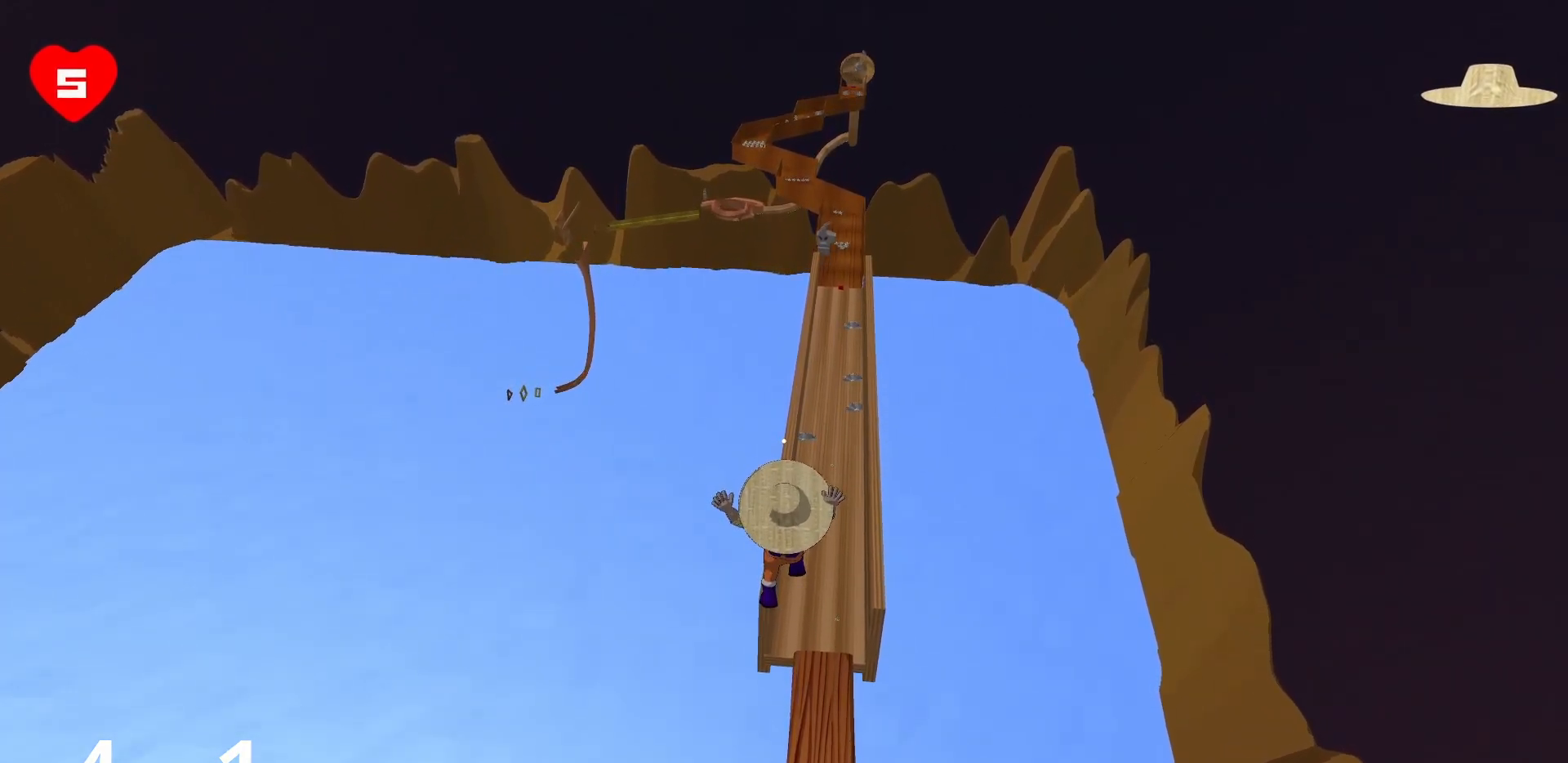
{"keys": ["w"], "mouse": [], "events": []}